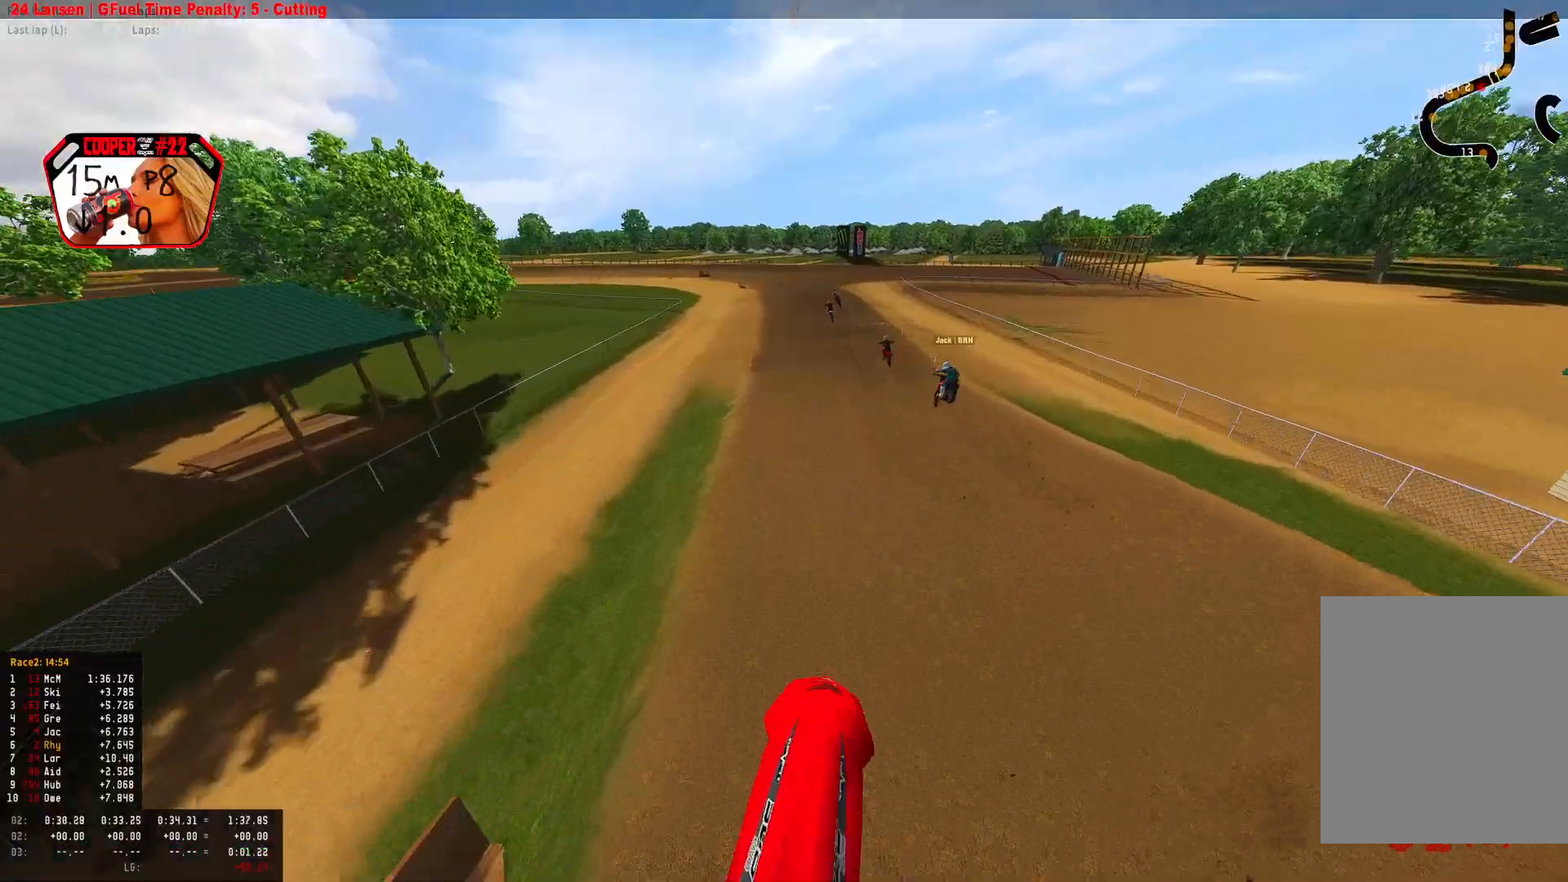
Gameplay with a controller (PlayStation layout); each line is a JSON object with the inputs held at the frame after it. "events" lists button and stick changes between this image and that frame as [ms after this image, input, new state], when the widget could be followed in between.
{"buttons": ["R1", "R2"], "left_stick": "right", "right_stick": "center", "events": [[267, "R1", "down"], [367, "right_stick", "center"]]}
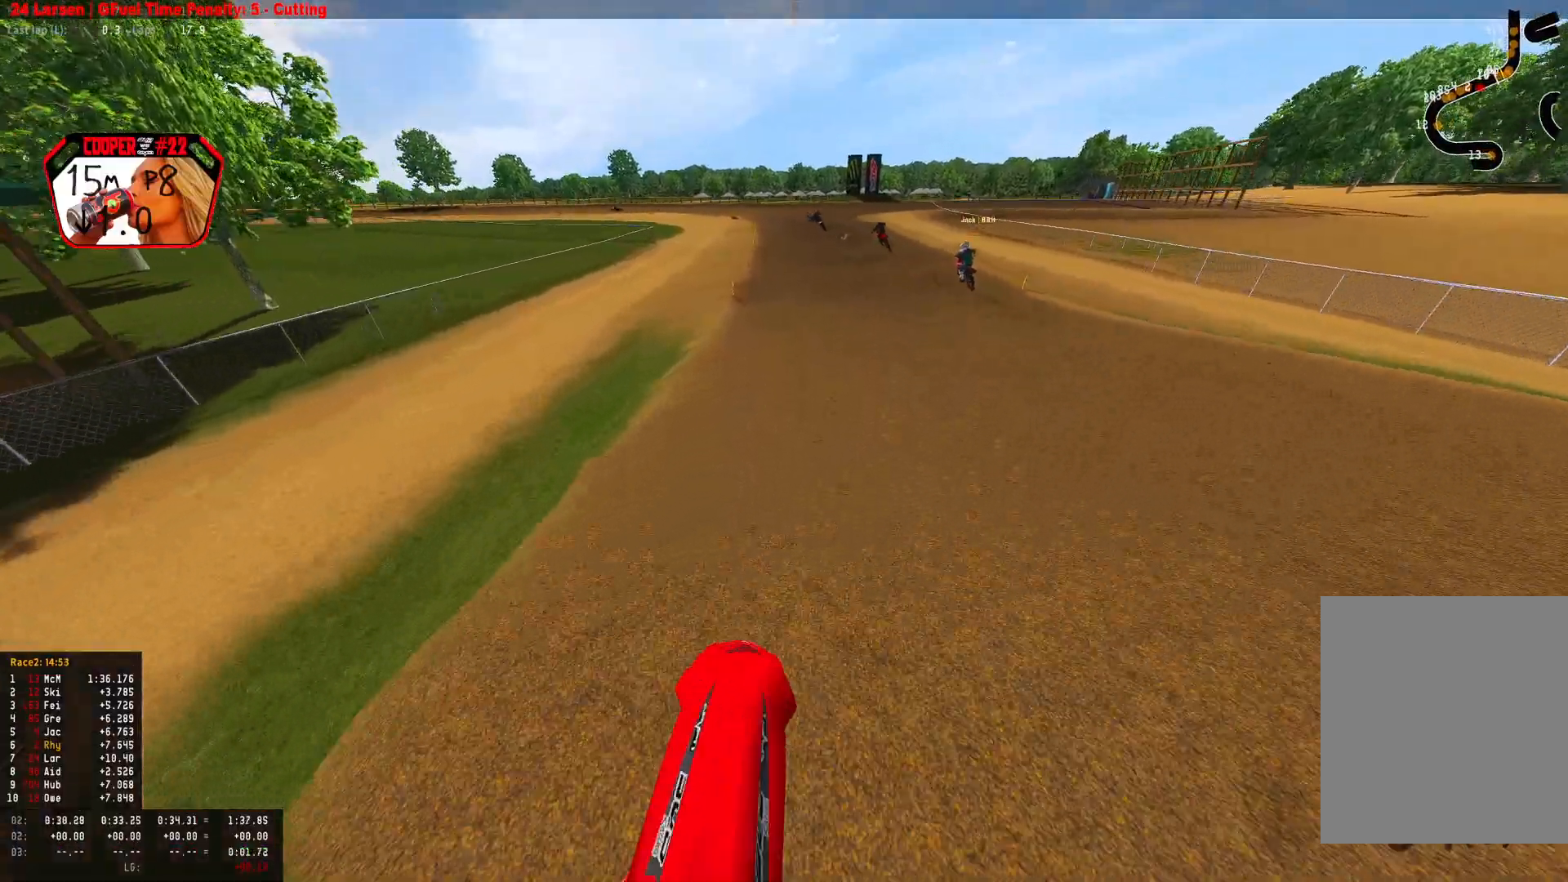
{"buttons": ["R1", "R2"], "left_stick": "center", "right_stick": "center", "events": [[167, "left_stick", "center"]]}
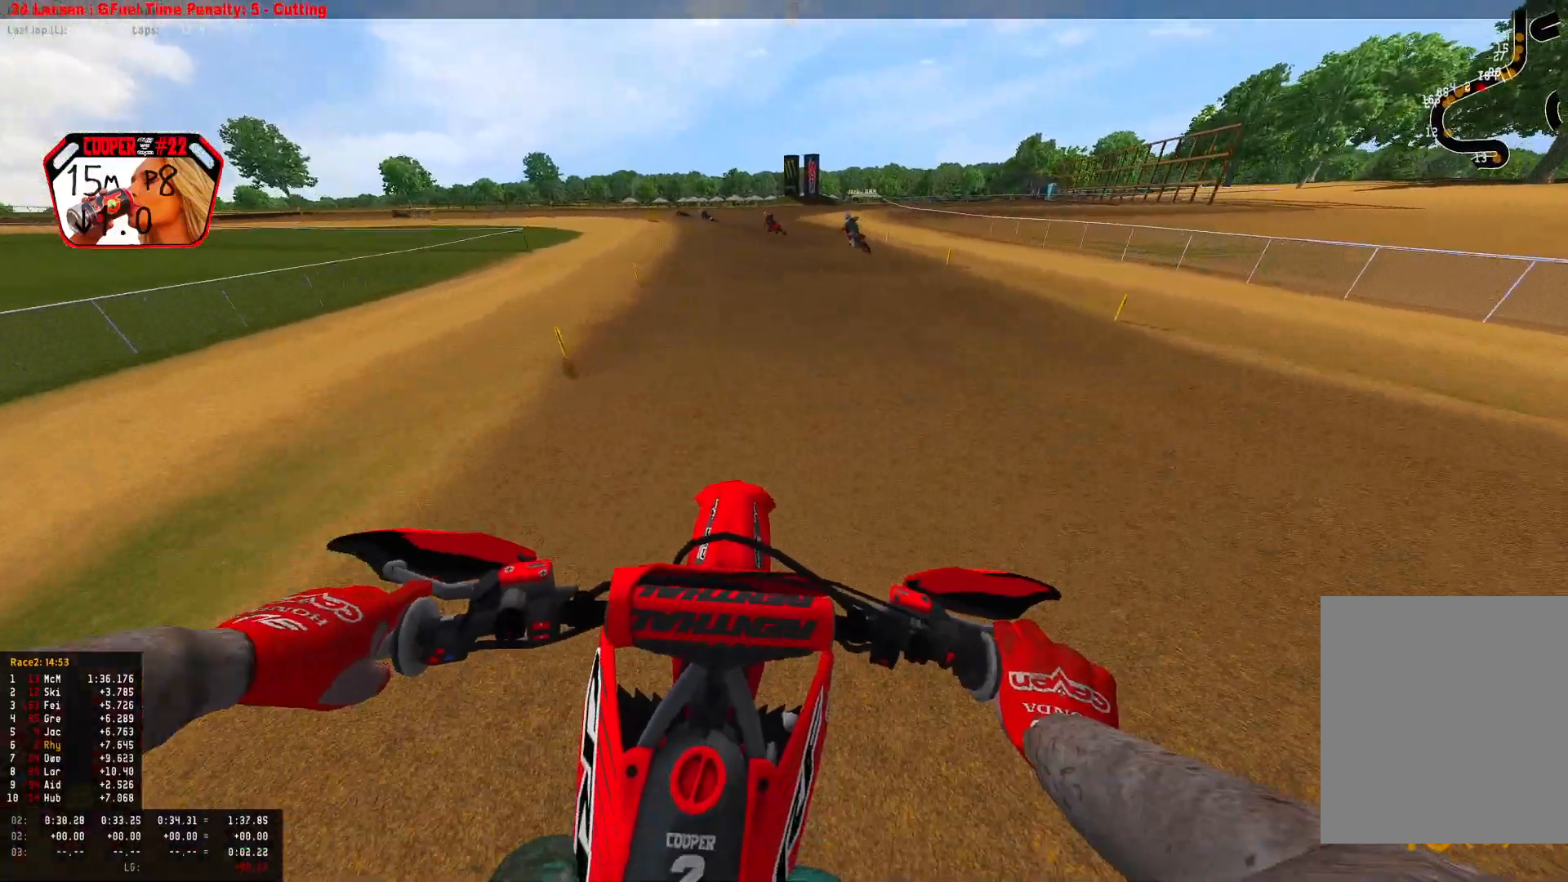
{"buttons": ["R1", "R2"], "left_stick": "up-left", "right_stick": "down", "events": [[167, "right_stick", "down"], [500, "left_stick", "up-left"]]}
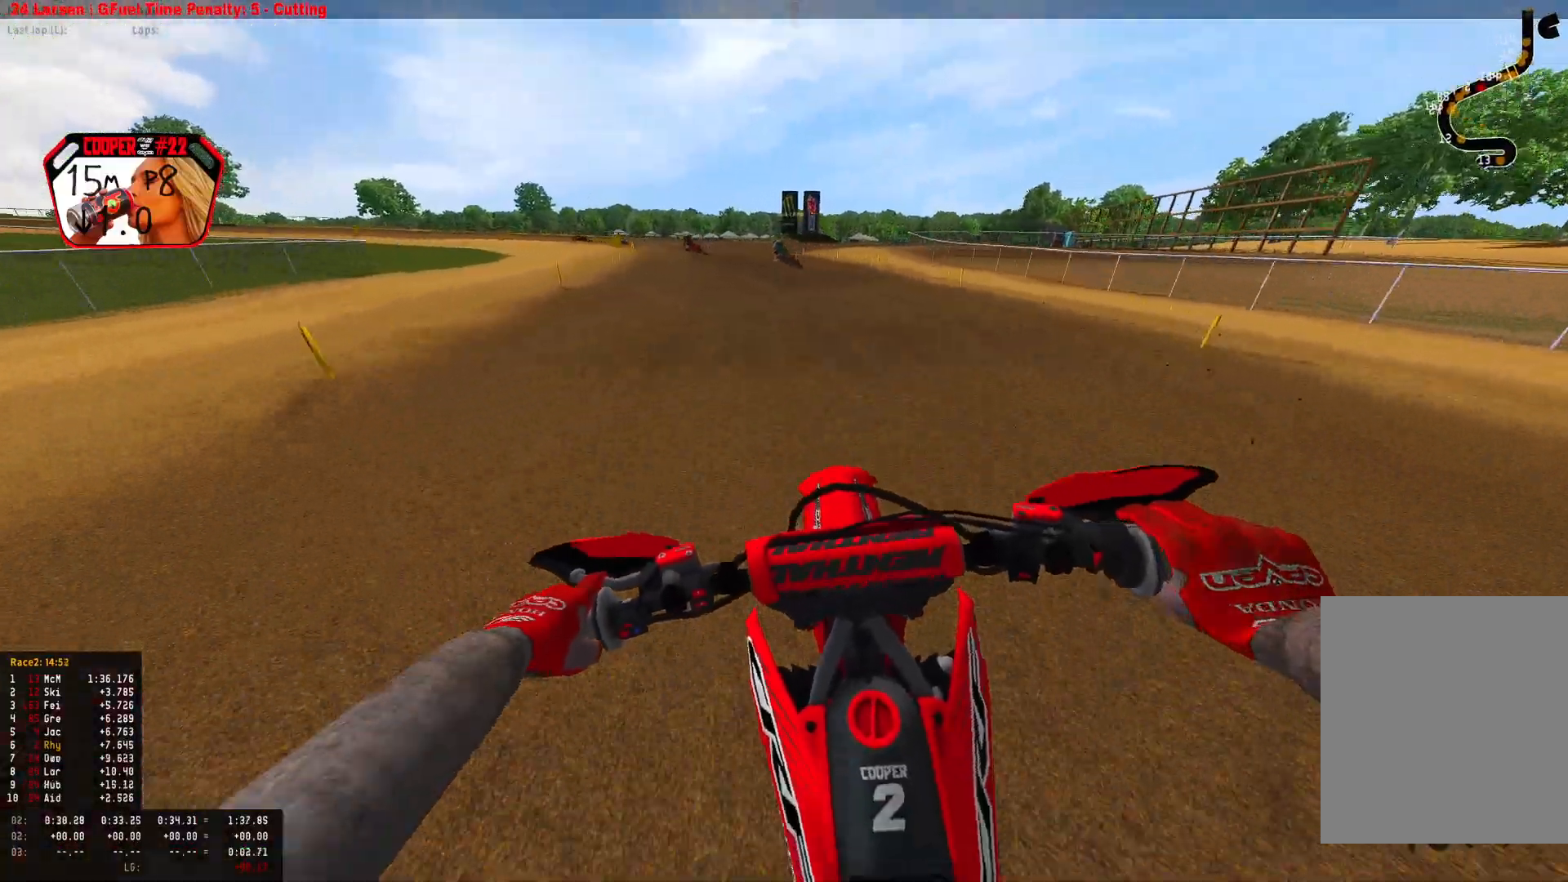
{"buttons": ["R1", "R2"], "left_stick": "up-left", "right_stick": "center", "events": [[33, "right_stick", "center"], [167, "CIRCLE", "down"], [233, "CIRCLE", "up"]]}
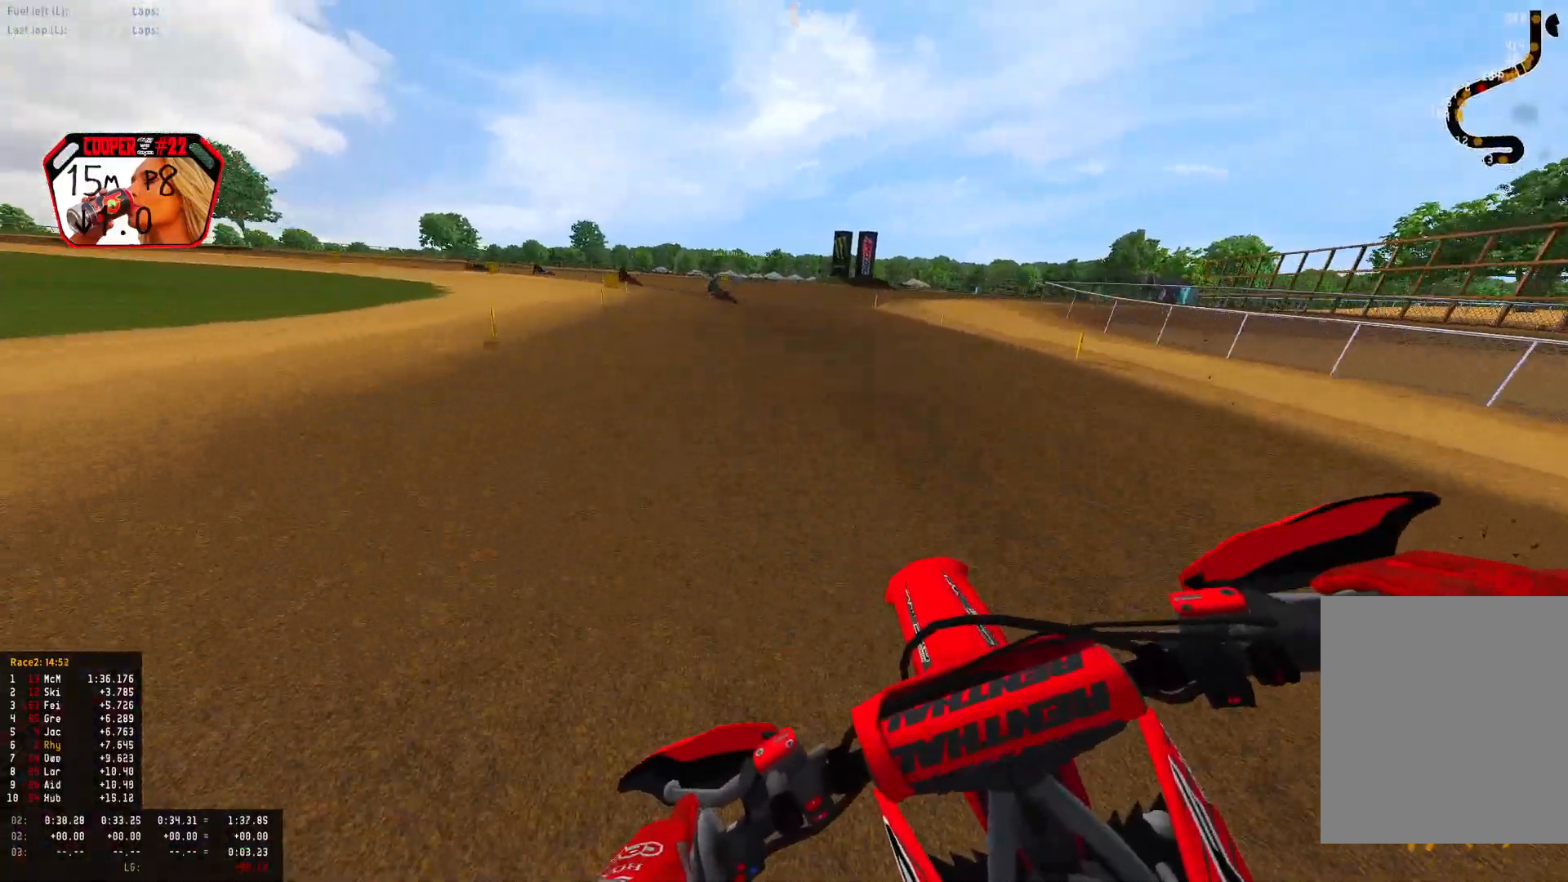
{"buttons": ["R1", "R2"], "left_stick": "up-left", "right_stick": "down", "events": [[200, "right_stick", "down"]]}
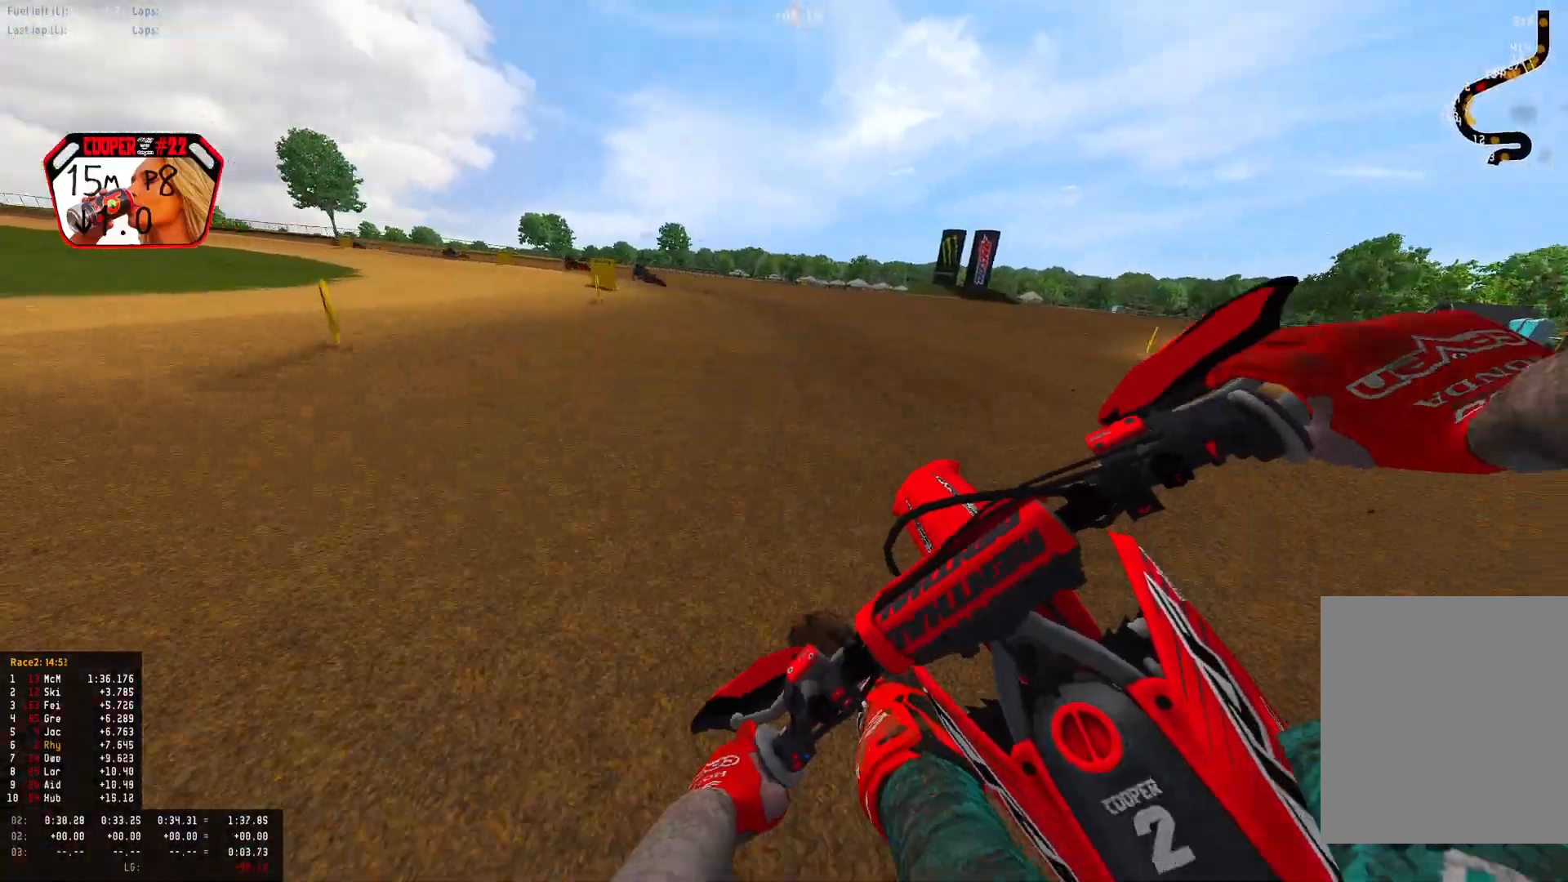
{"buttons": ["R1", "R2"], "left_stick": "up-left", "right_stick": "center", "events": [[267, "right_stick", "center"], [333, "R2", "up"], [367, "CROSS", "down"], [433, "CROSS", "up"], [433, "R2", "down"]]}
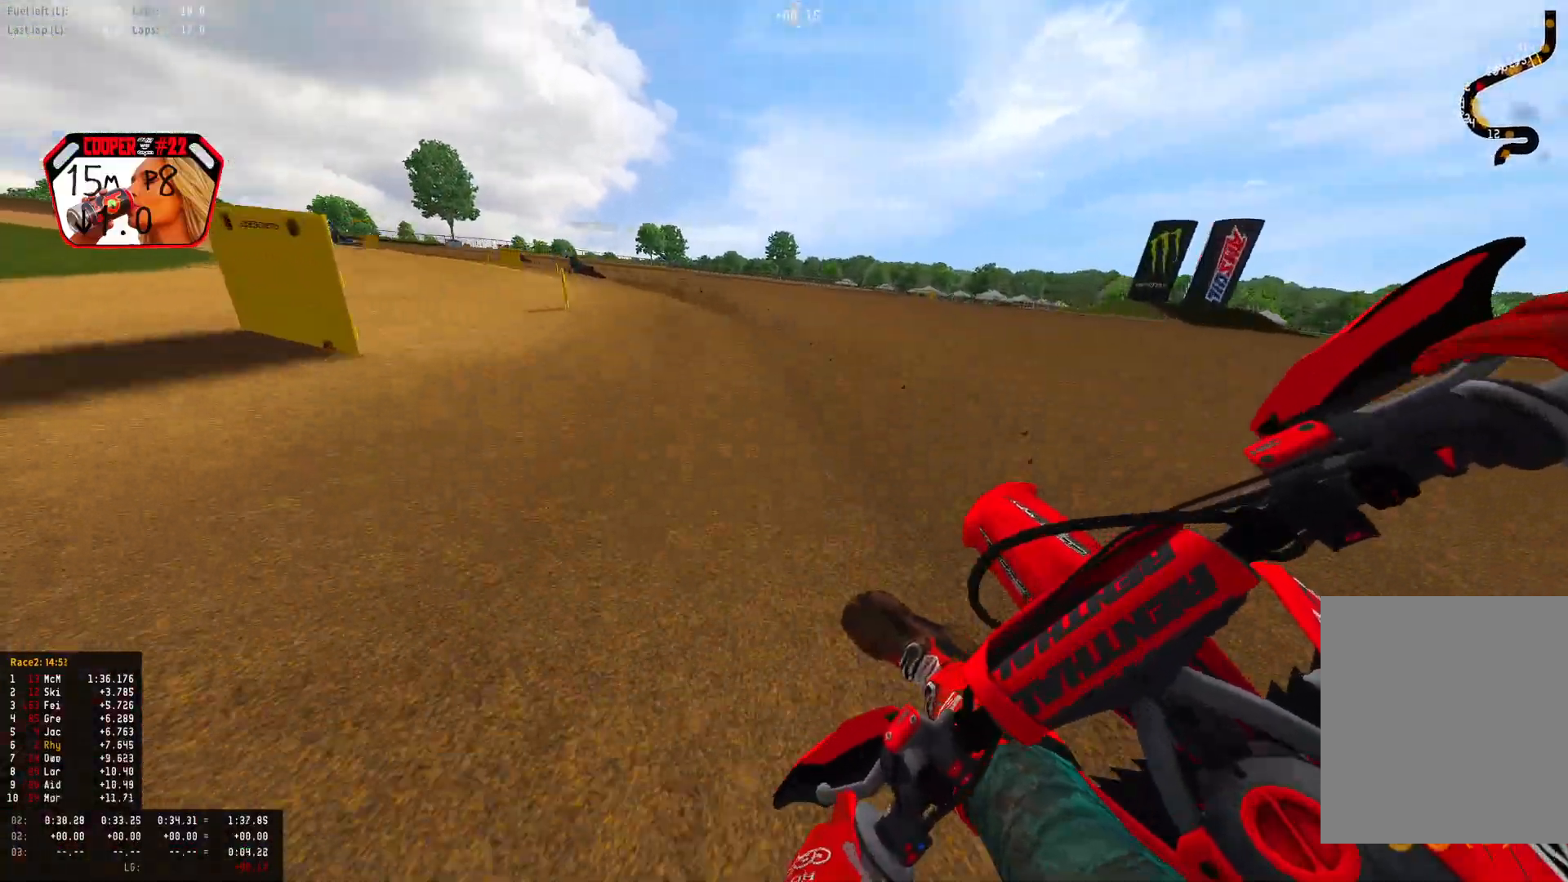
{"buttons": ["R1", "R2"], "left_stick": "up-left", "right_stick": "down-right", "events": [[233, "right_stick", "down-right"]]}
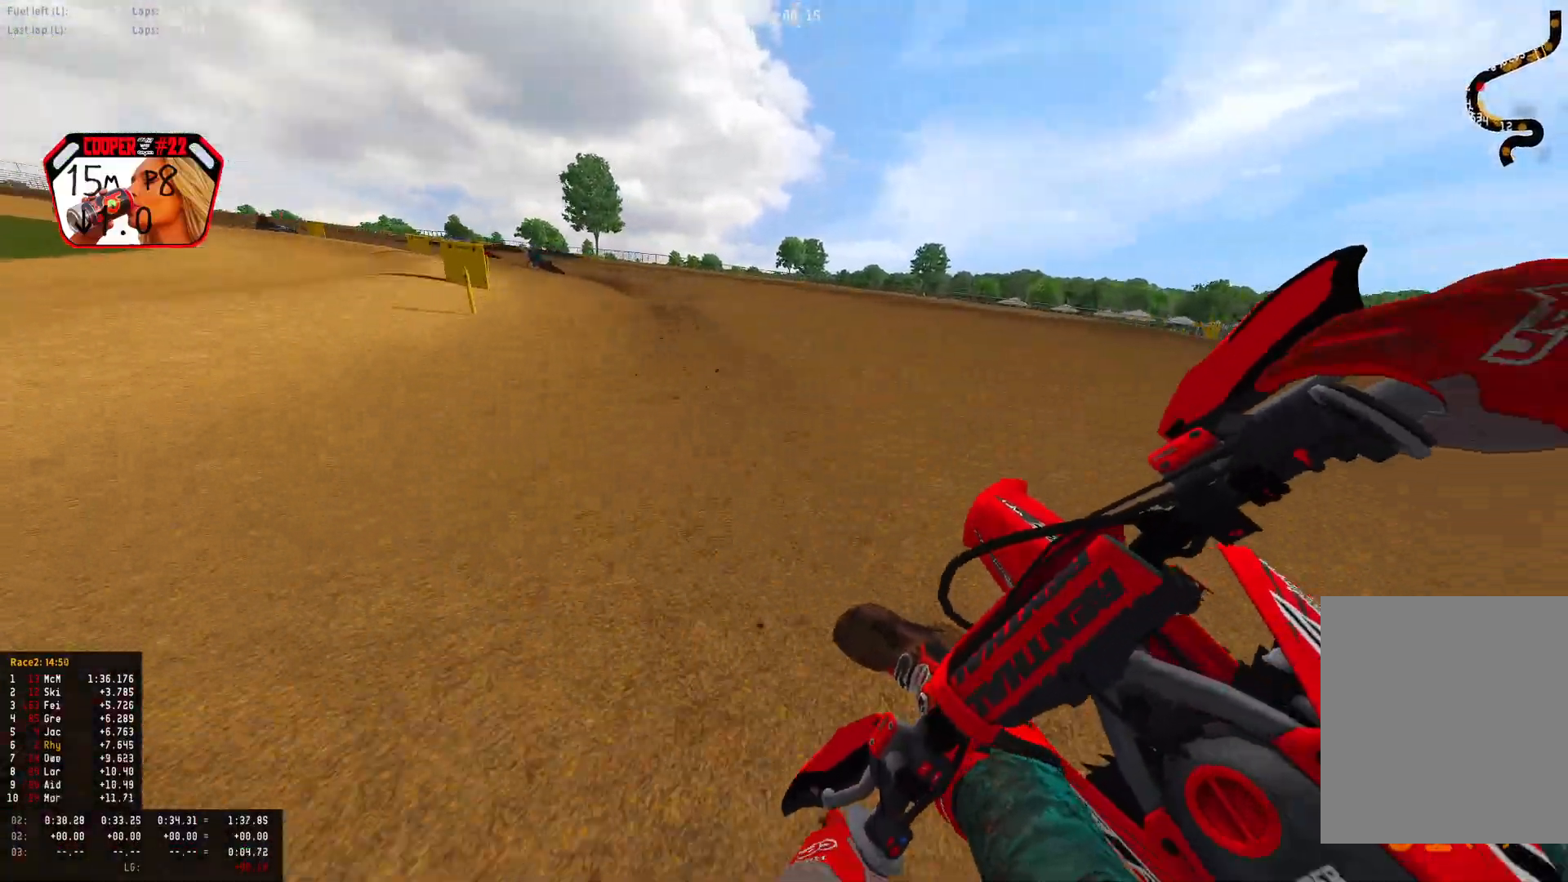
{"buttons": ["R1", "R2"], "left_stick": "up-left", "right_stick": "down-right", "events": []}
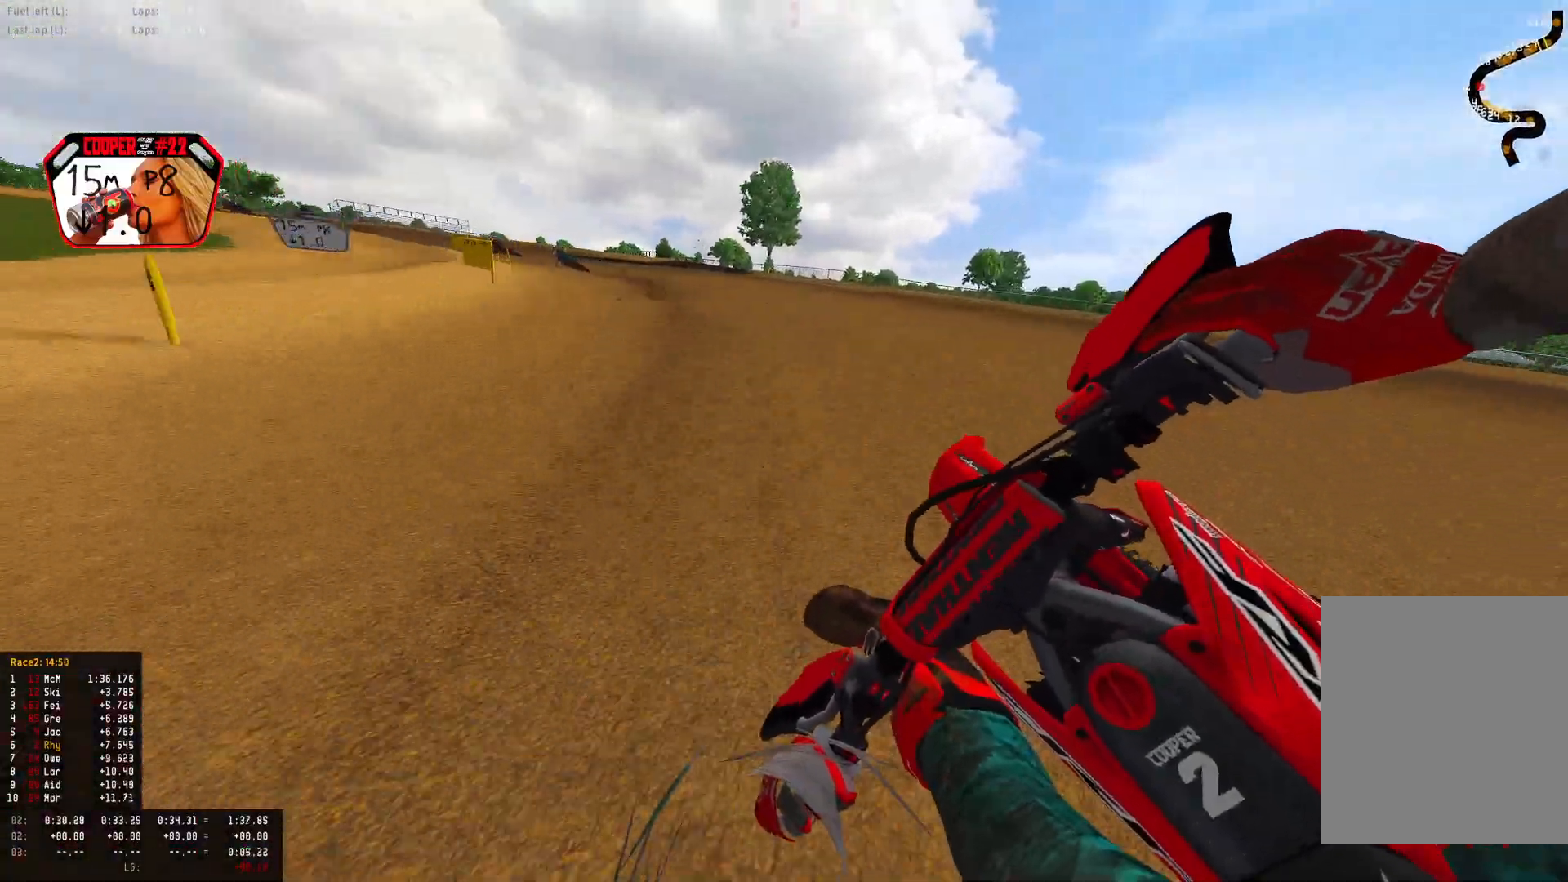
{"buttons": ["R1", "R2"], "left_stick": "up-left", "right_stick": "down-right", "events": []}
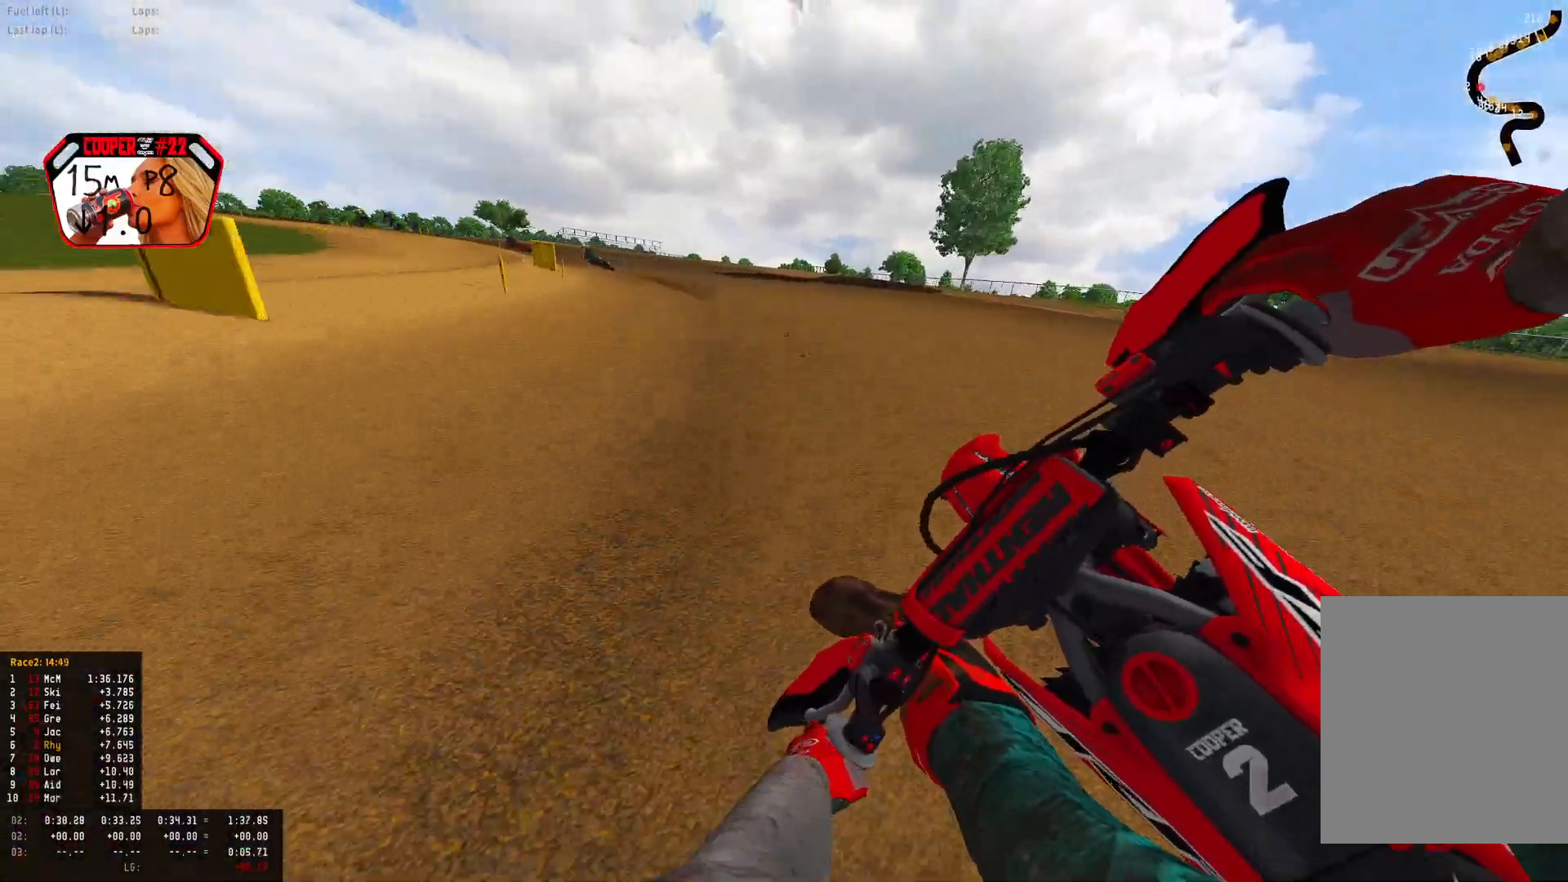
{"buttons": ["R1", "R2"], "left_stick": "up-left", "right_stick": "down-right", "events": []}
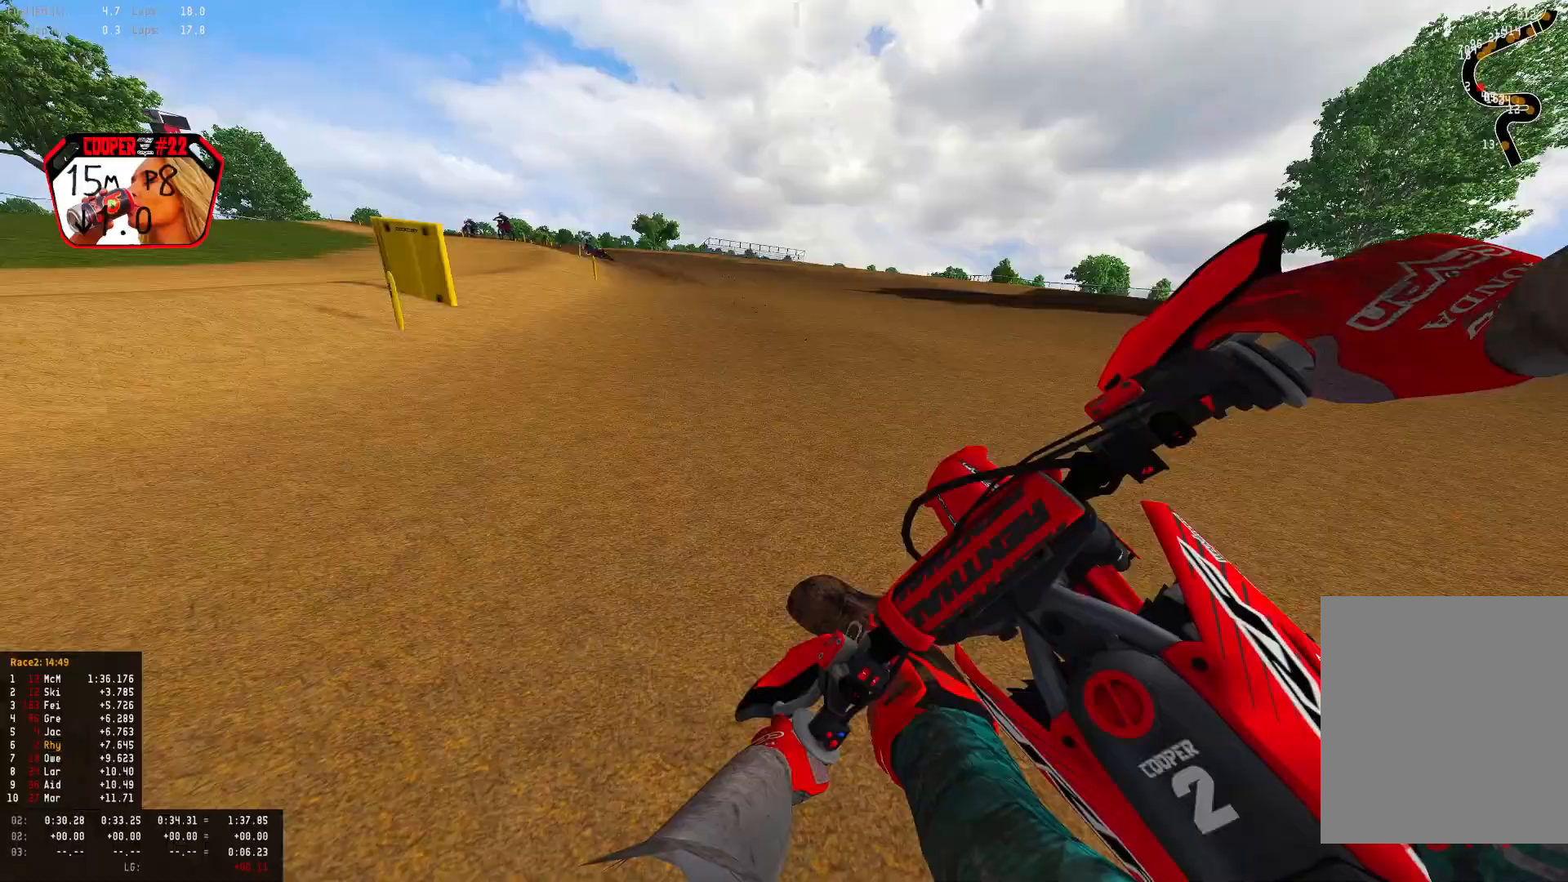
{"buttons": ["R1", "R2"], "left_stick": "up-left", "right_stick": "down-right", "events": []}
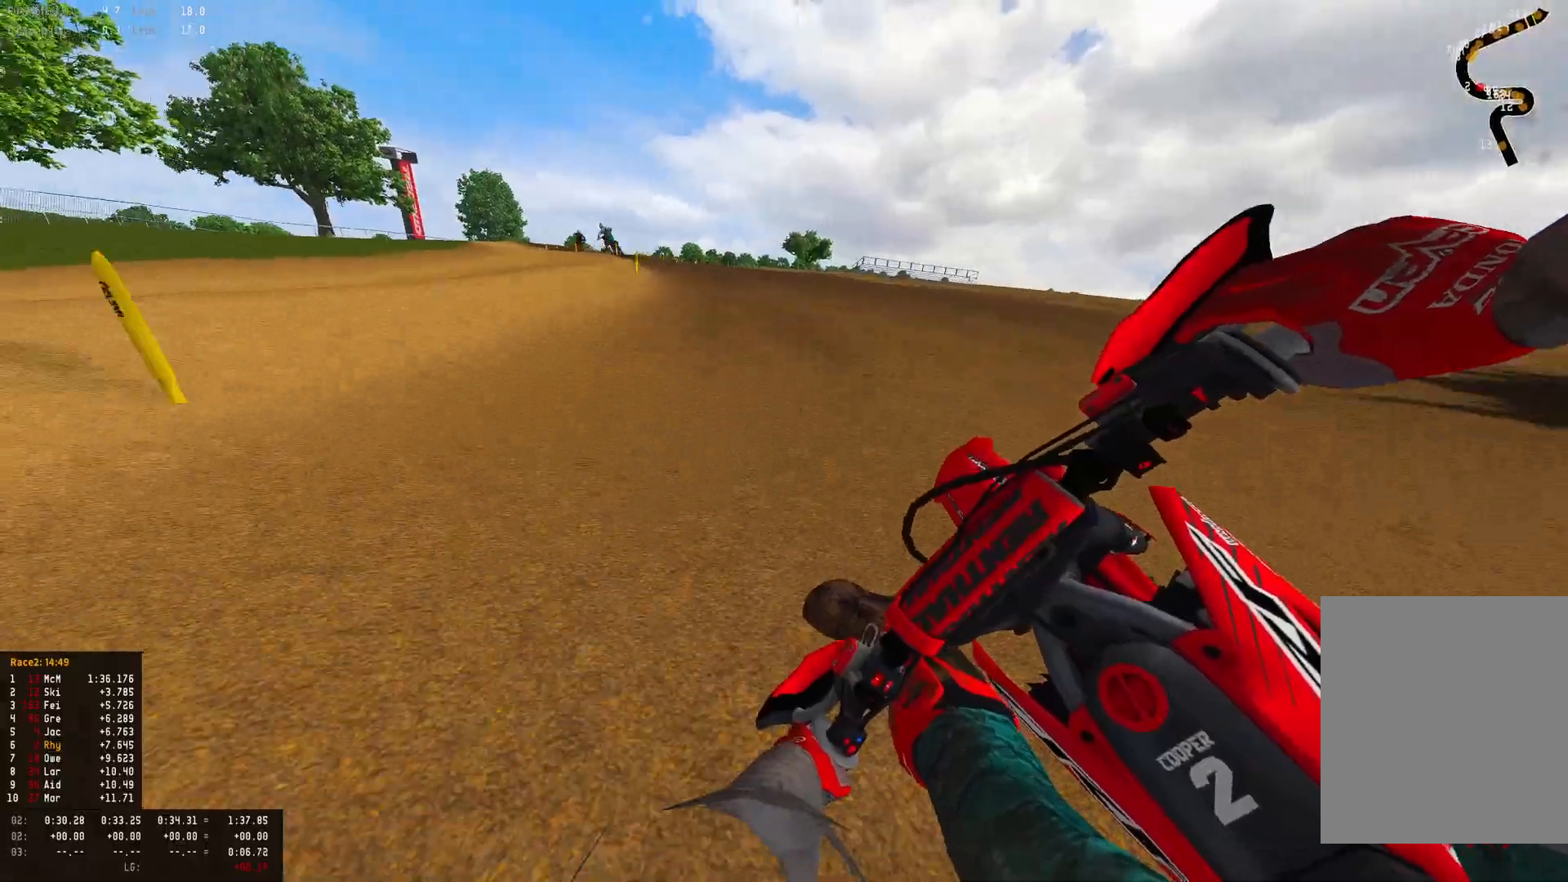
{"buttons": ["R1", "R2"], "left_stick": "up-left", "right_stick": "down", "events": [[300, "right_stick", "down"]]}
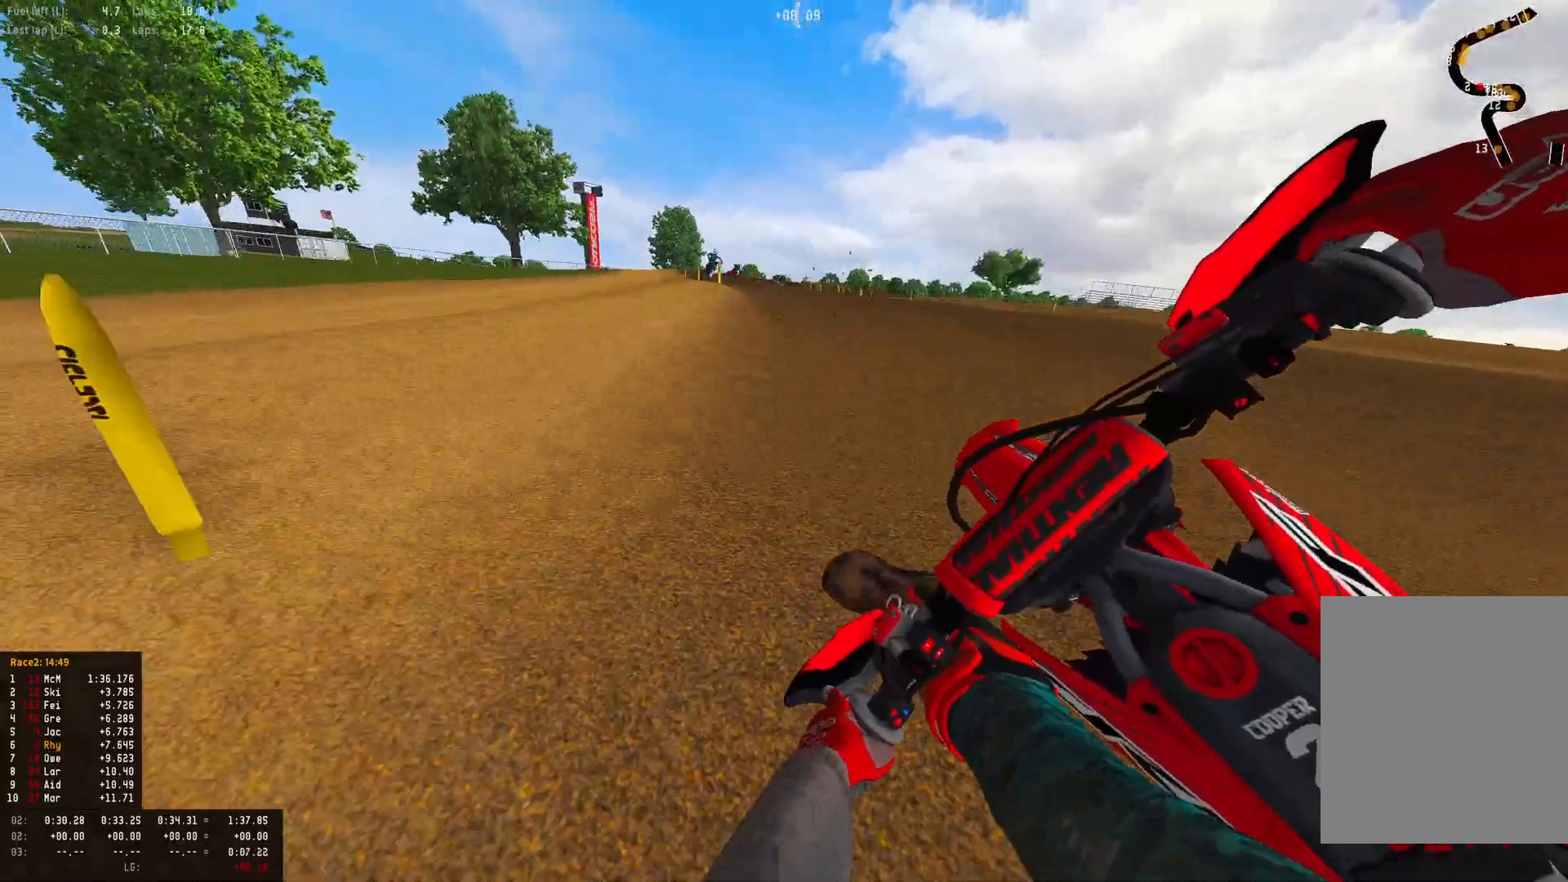
{"buttons": ["L2", "R1"], "left_stick": "center", "right_stick": "down", "events": [[267, "left_stick", "center"], [433, "R2", "up"], [467, "L2", "down"]]}
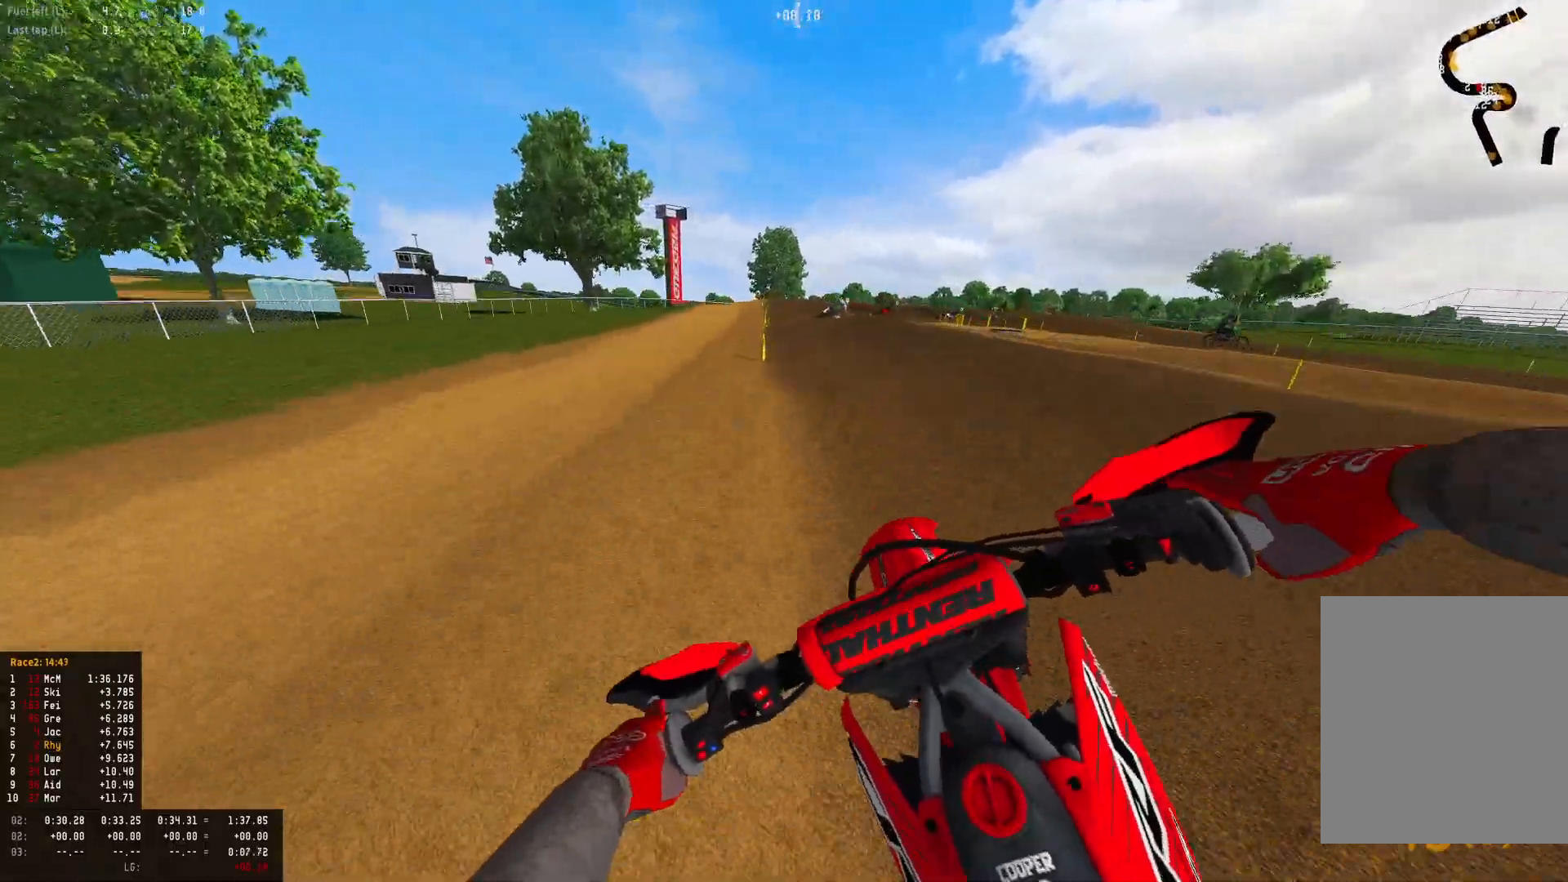
{"buttons": ["L2", "R1"], "left_stick": "right", "right_stick": "down", "events": [[133, "L2", "up"], [167, "left_stick", "right"], [233, "L2", "down"], [333, "L2", "up"], [433, "L2", "down"]]}
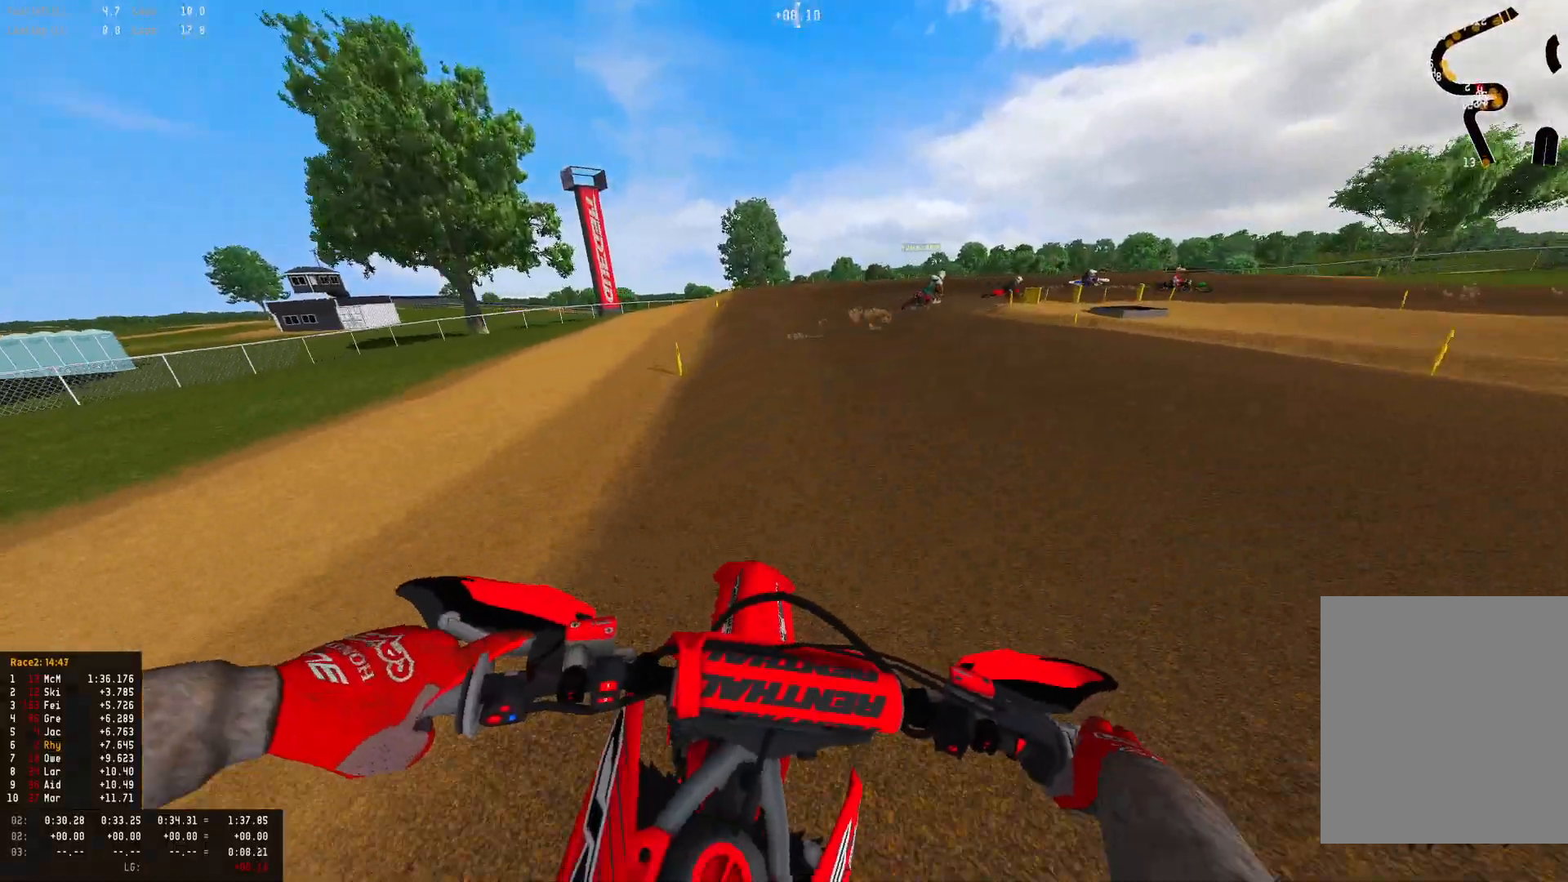
{"buttons": ["R1"], "left_stick": "right", "right_stick": "down-left", "events": [[67, "L2", "up"], [167, "L2", "down"], [233, "right_stick", "down-left"], [400, "L2", "up"]]}
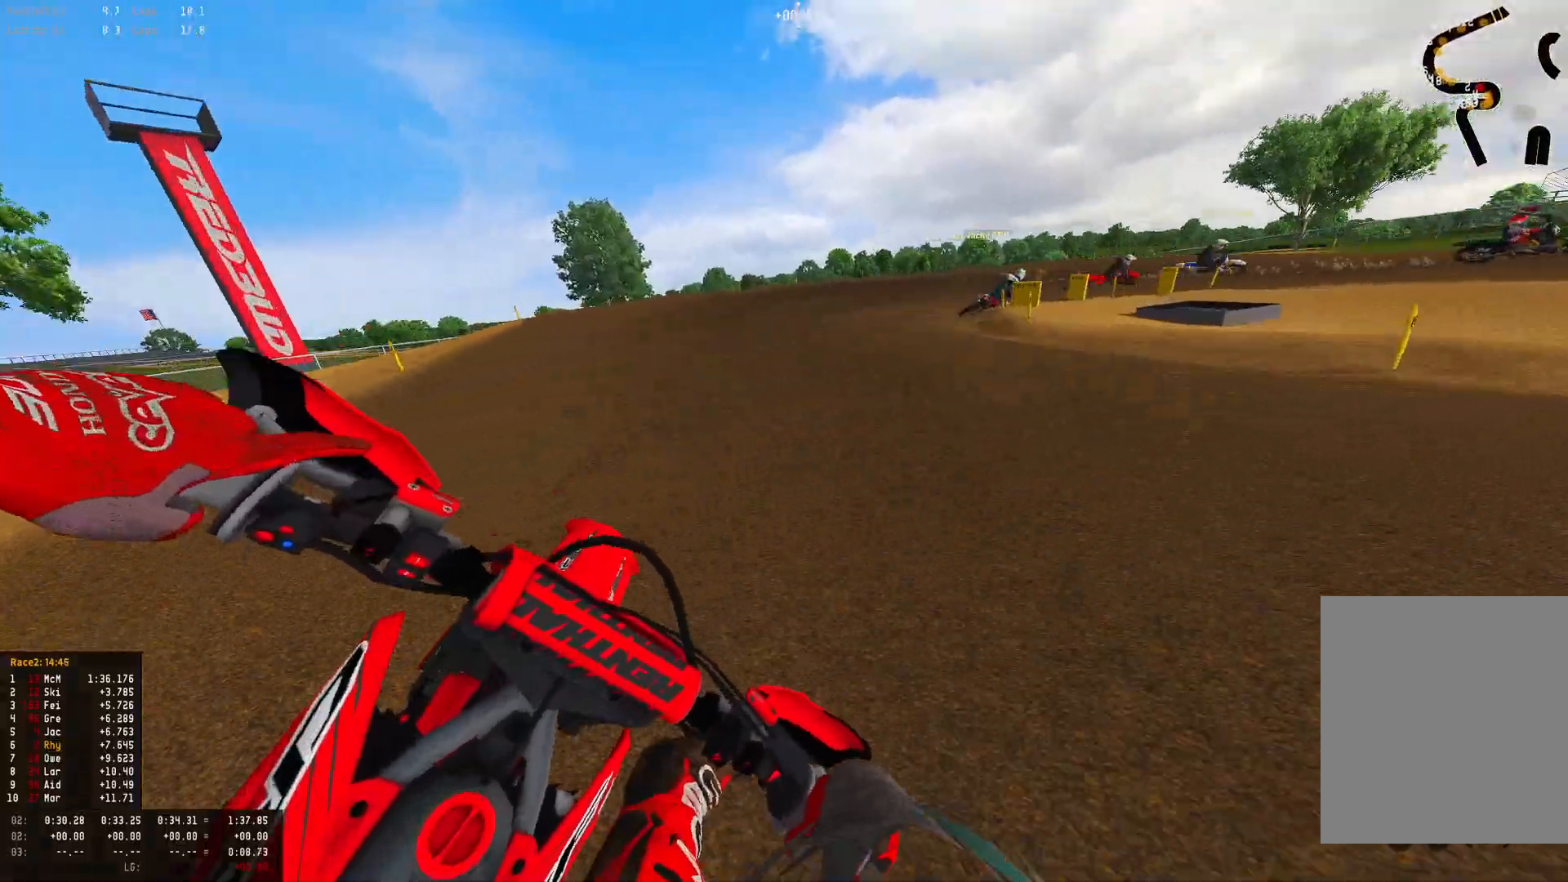
{"buttons": ["L2", "R1"], "left_stick": "right", "right_stick": "down-left", "events": [[67, "L2", "down"]]}
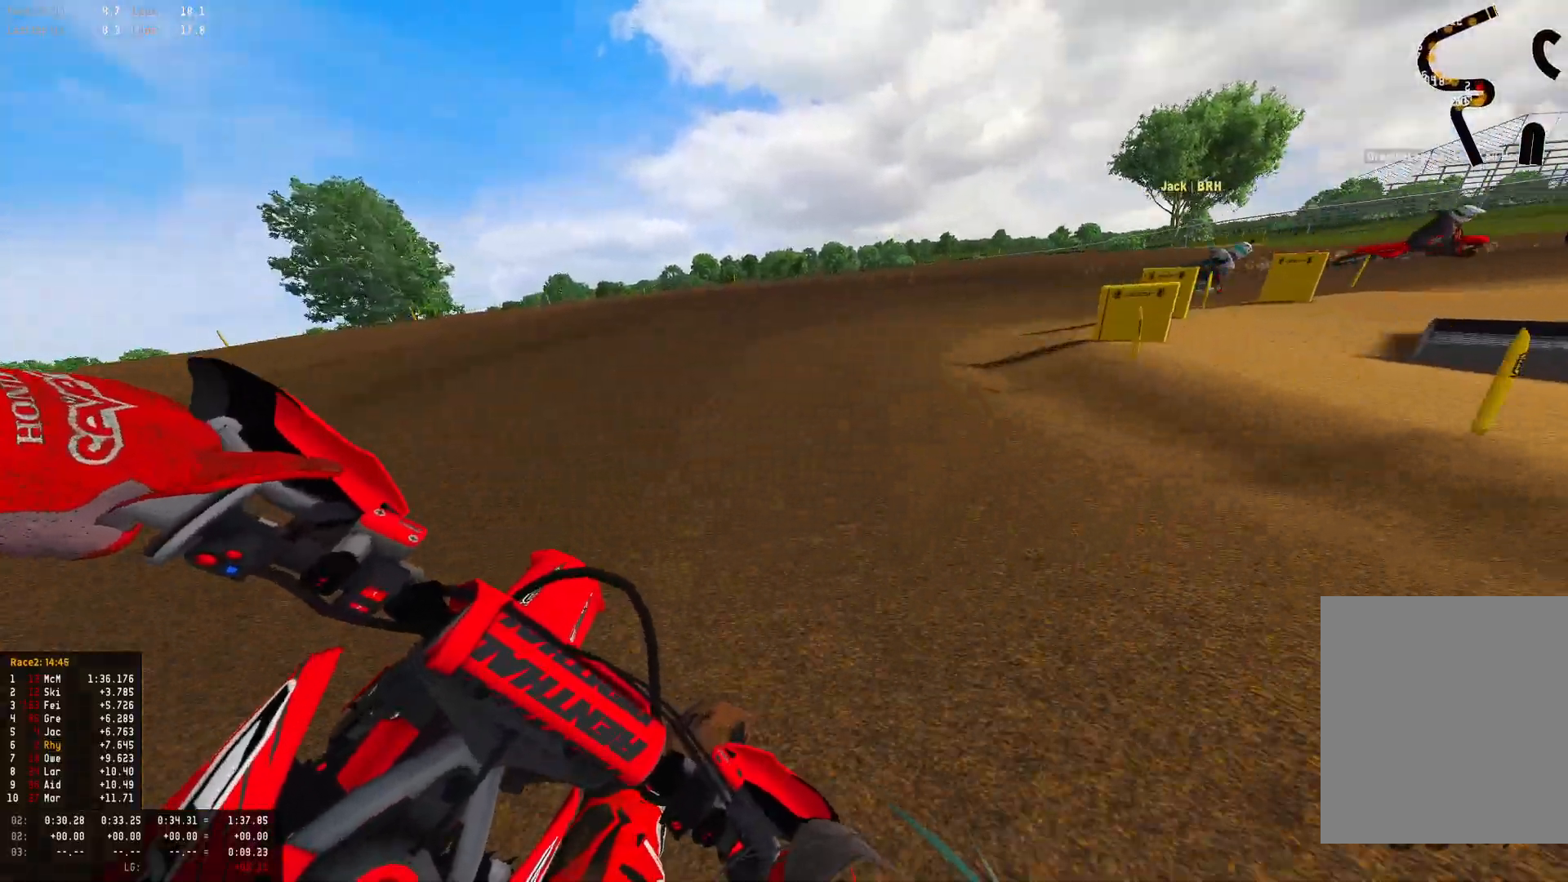
{"buttons": ["R1"], "left_stick": "right", "right_stick": "down-left", "events": [[400, "L2", "up"]]}
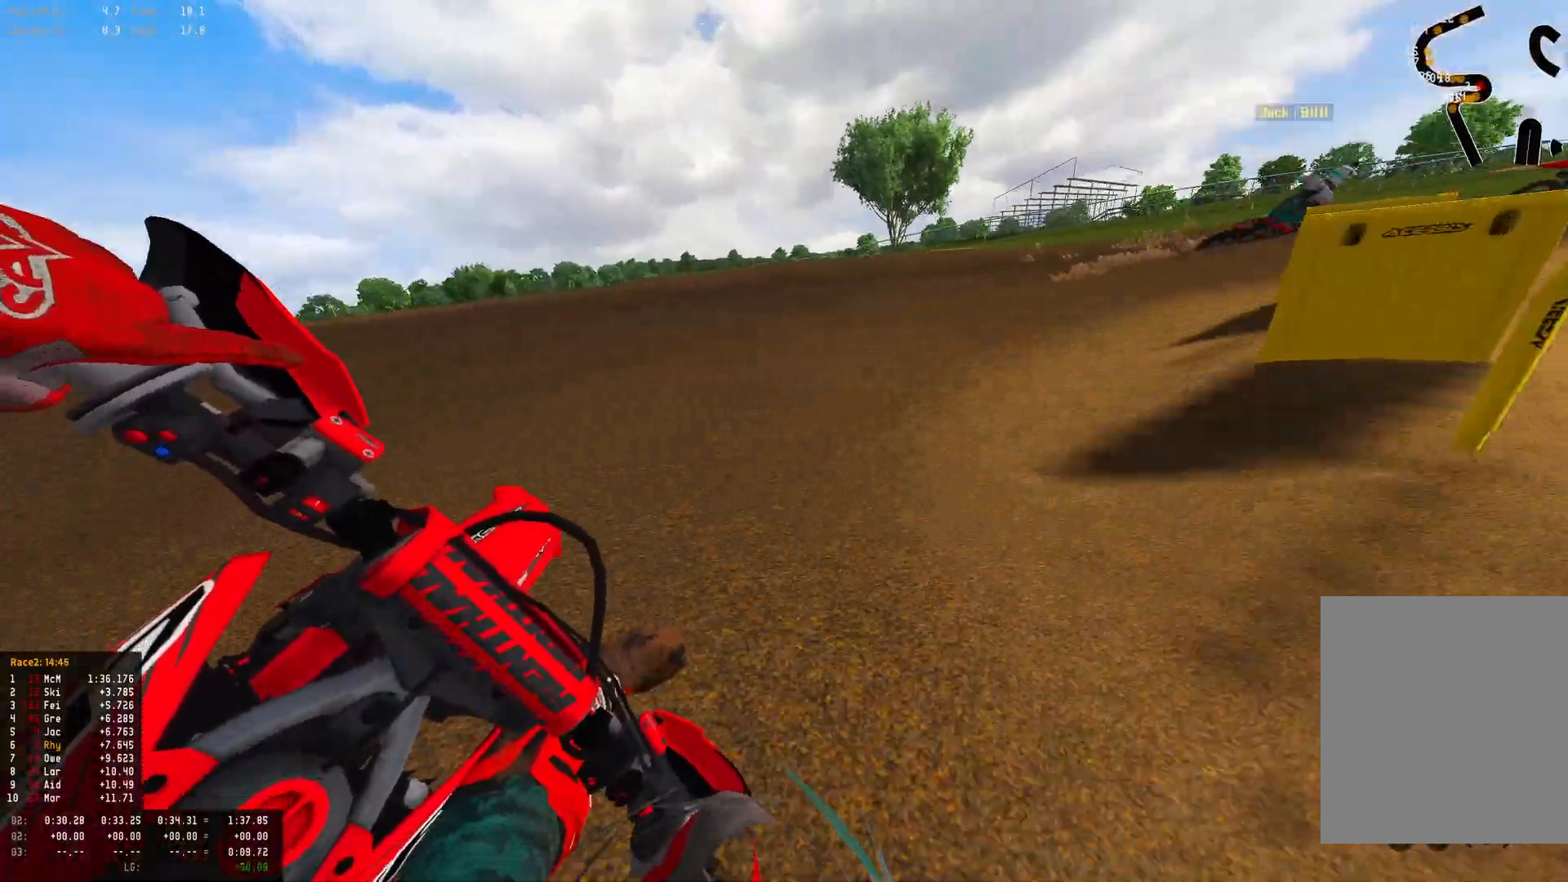
{"buttons": ["R1"], "left_stick": "right", "right_stick": "down-left", "events": [[100, "R2", "down"], [267, "R2", "up"], [367, "R2", "down"], [500, "R2", "up"]]}
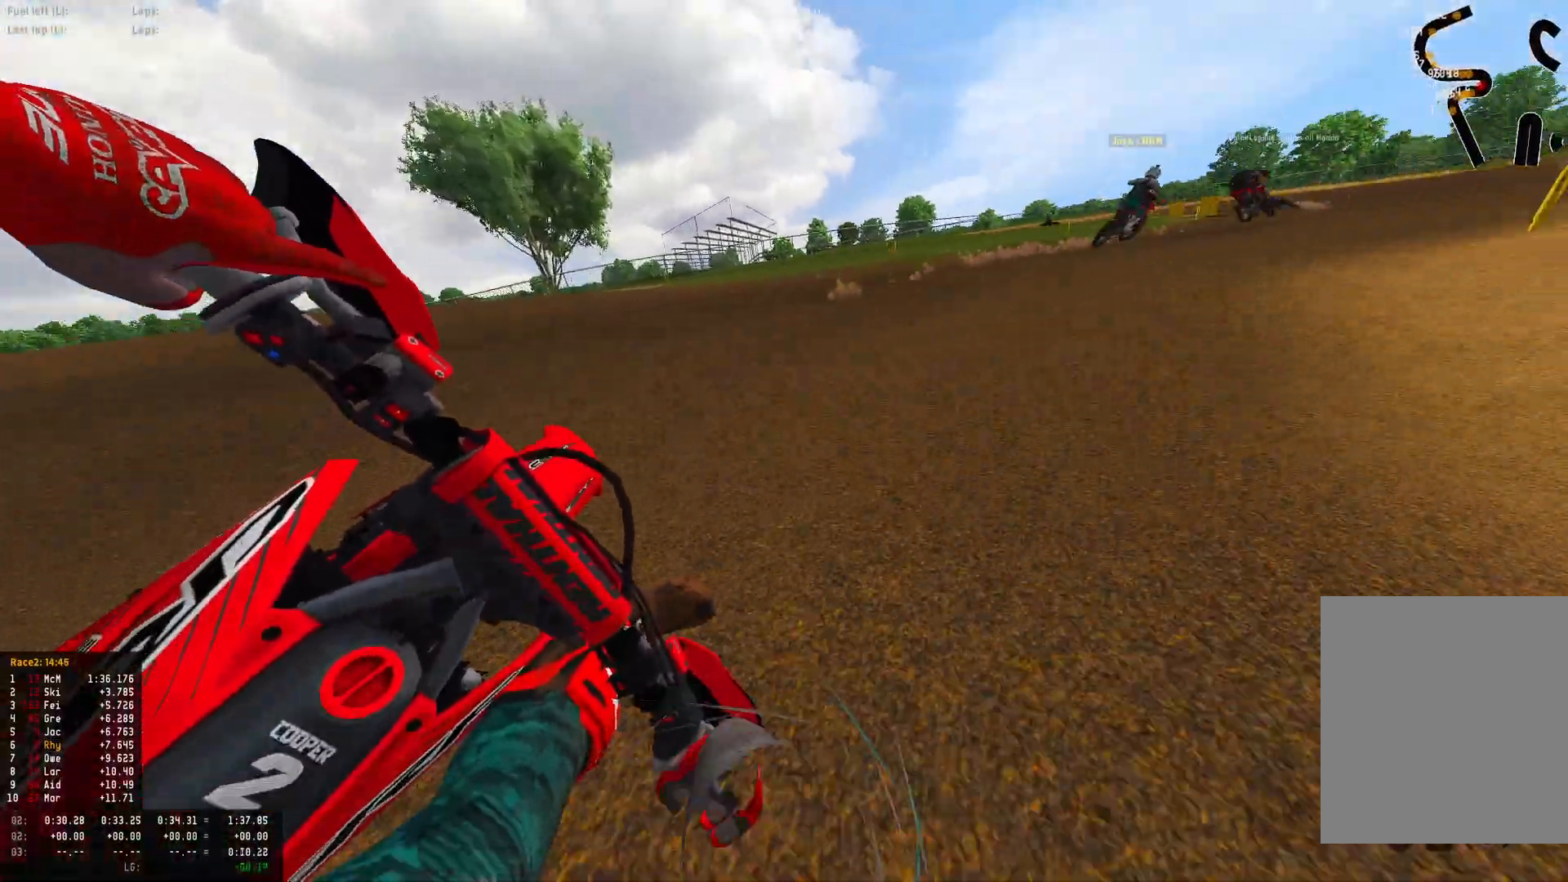
{"buttons": ["R1", "R2"], "left_stick": "right", "right_stick": "down-left", "events": [[33, "R2", "down"]]}
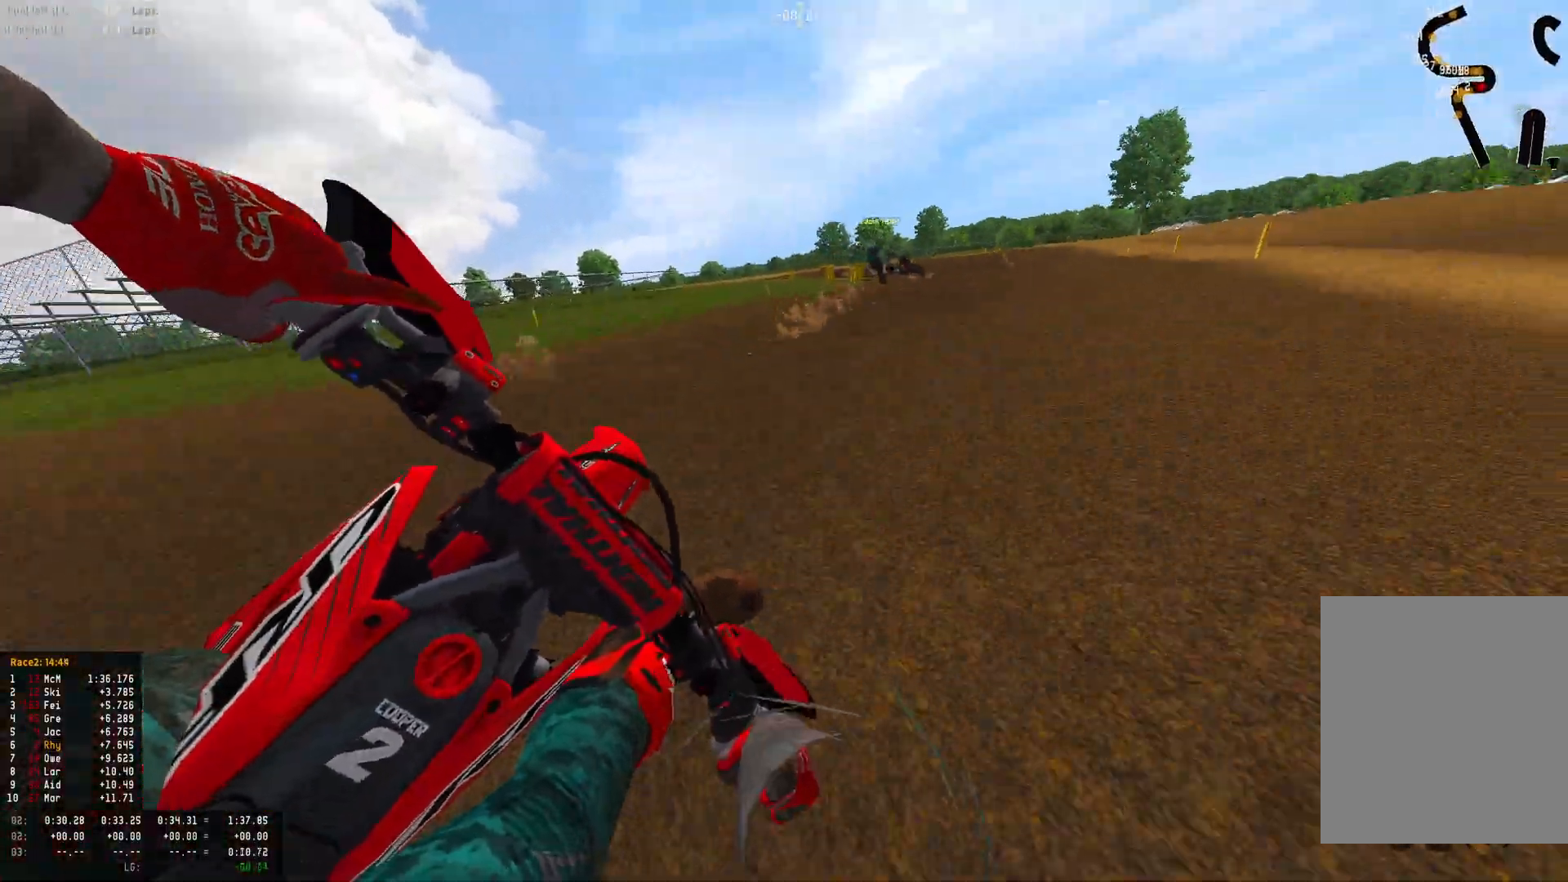
{"buttons": ["R1", "R2"], "left_stick": "left", "right_stick": "center", "events": [[300, "left_stick", "center"], [333, "right_stick", "center"], [367, "left_stick", "left"]]}
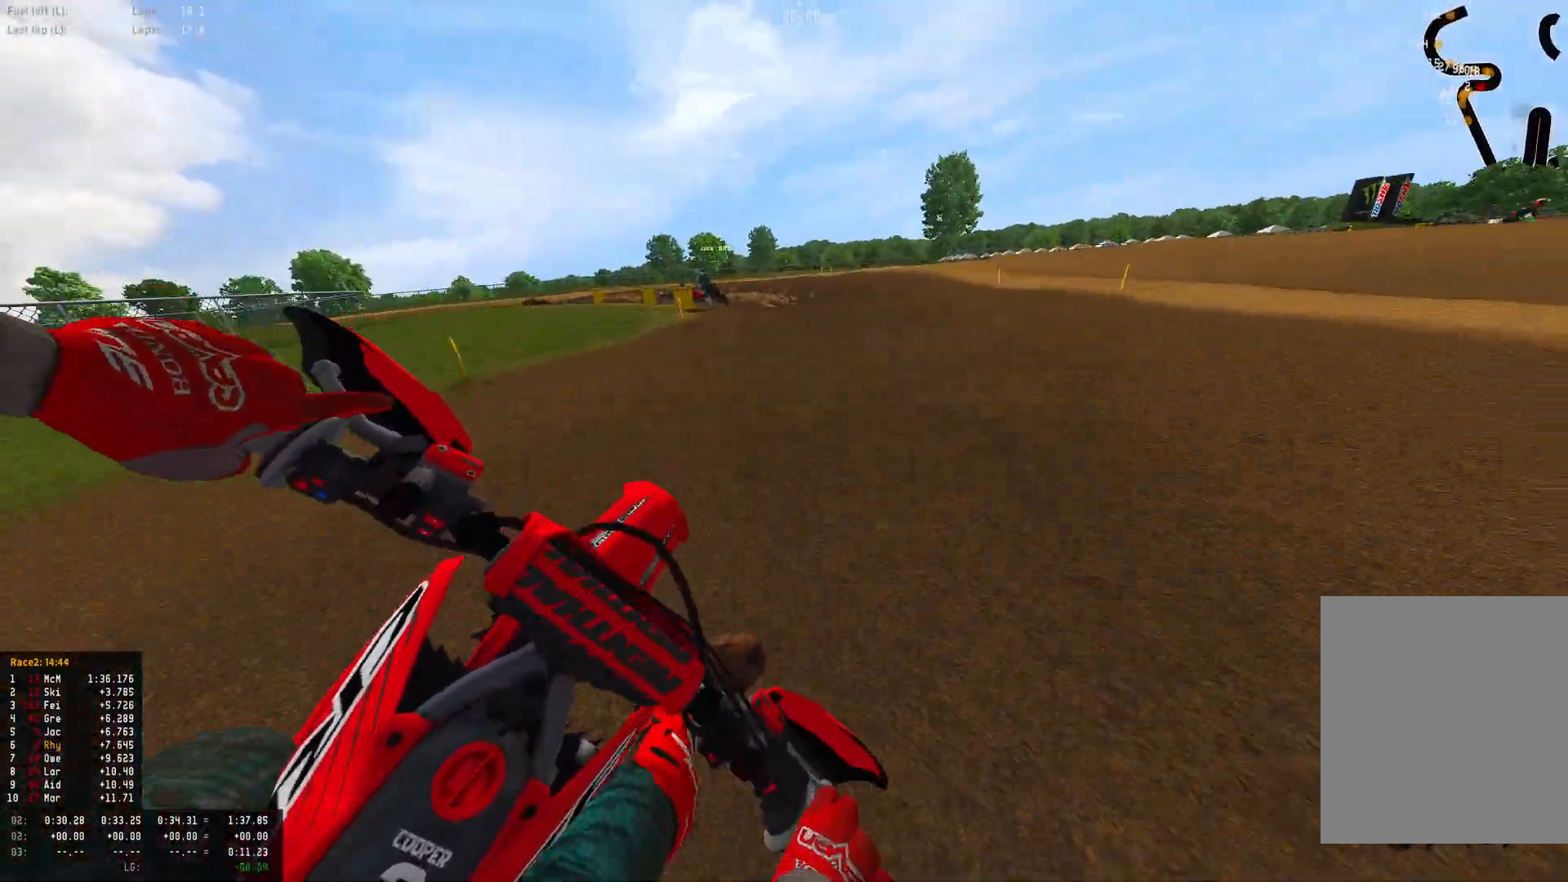
{"buttons": ["R1"], "left_stick": "left", "right_stick": "down-right", "events": [[167, "L2", "down"], [167, "R2", "up"], [167, "right_stick", "down"], [300, "L2", "up"], [333, "right_stick", "down-right"]]}
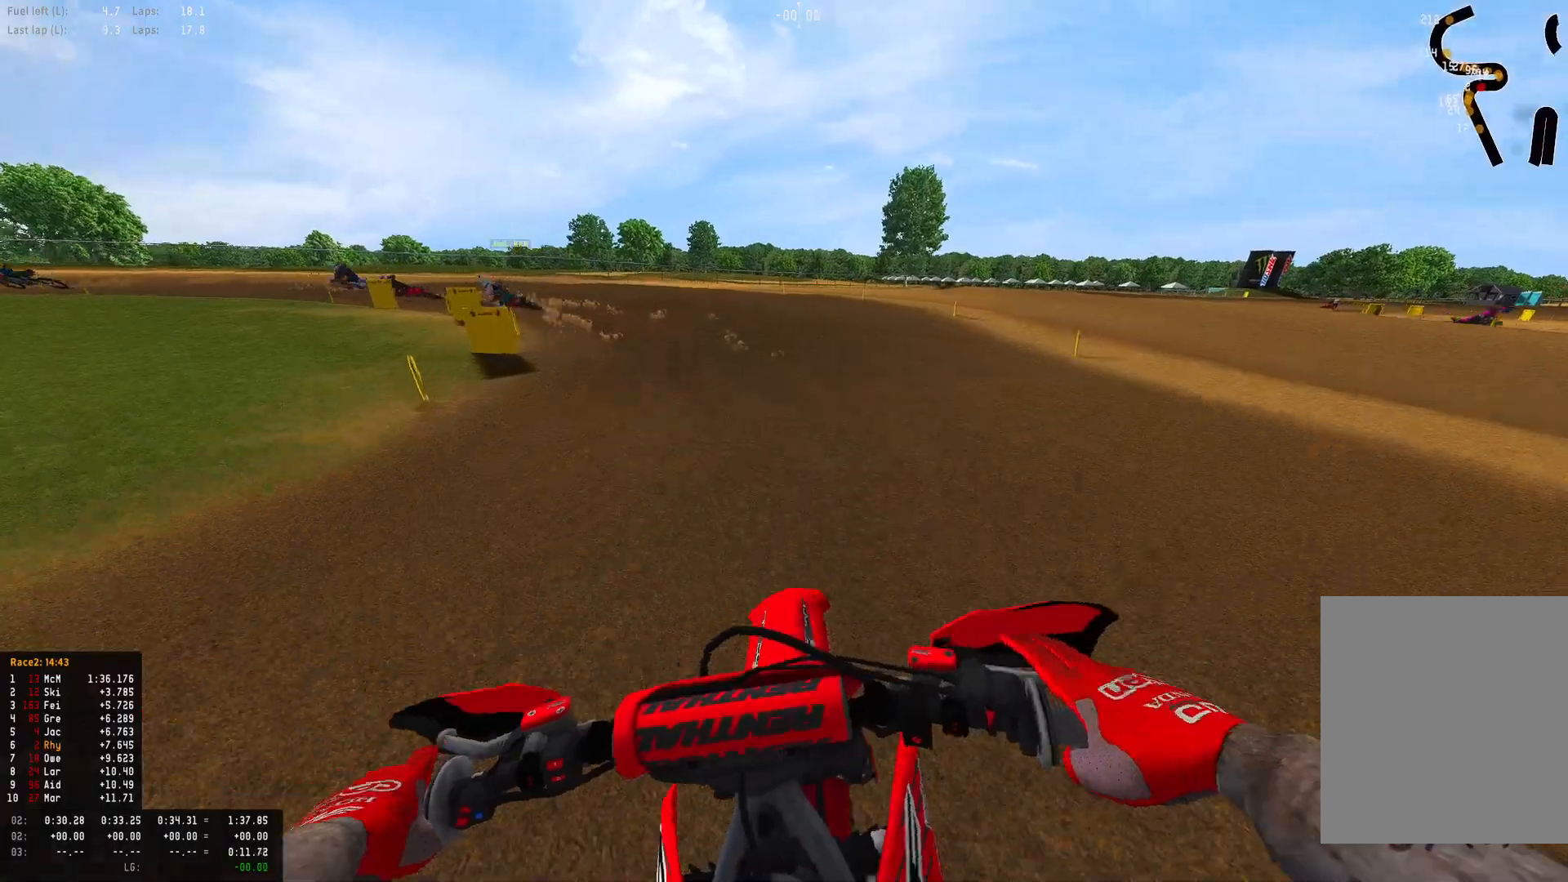
{"buttons": ["R1", "R2"], "left_stick": "left", "right_stick": "down-right", "events": [[233, "R2", "down"], [400, "R2", "up"], [467, "R2", "down"]]}
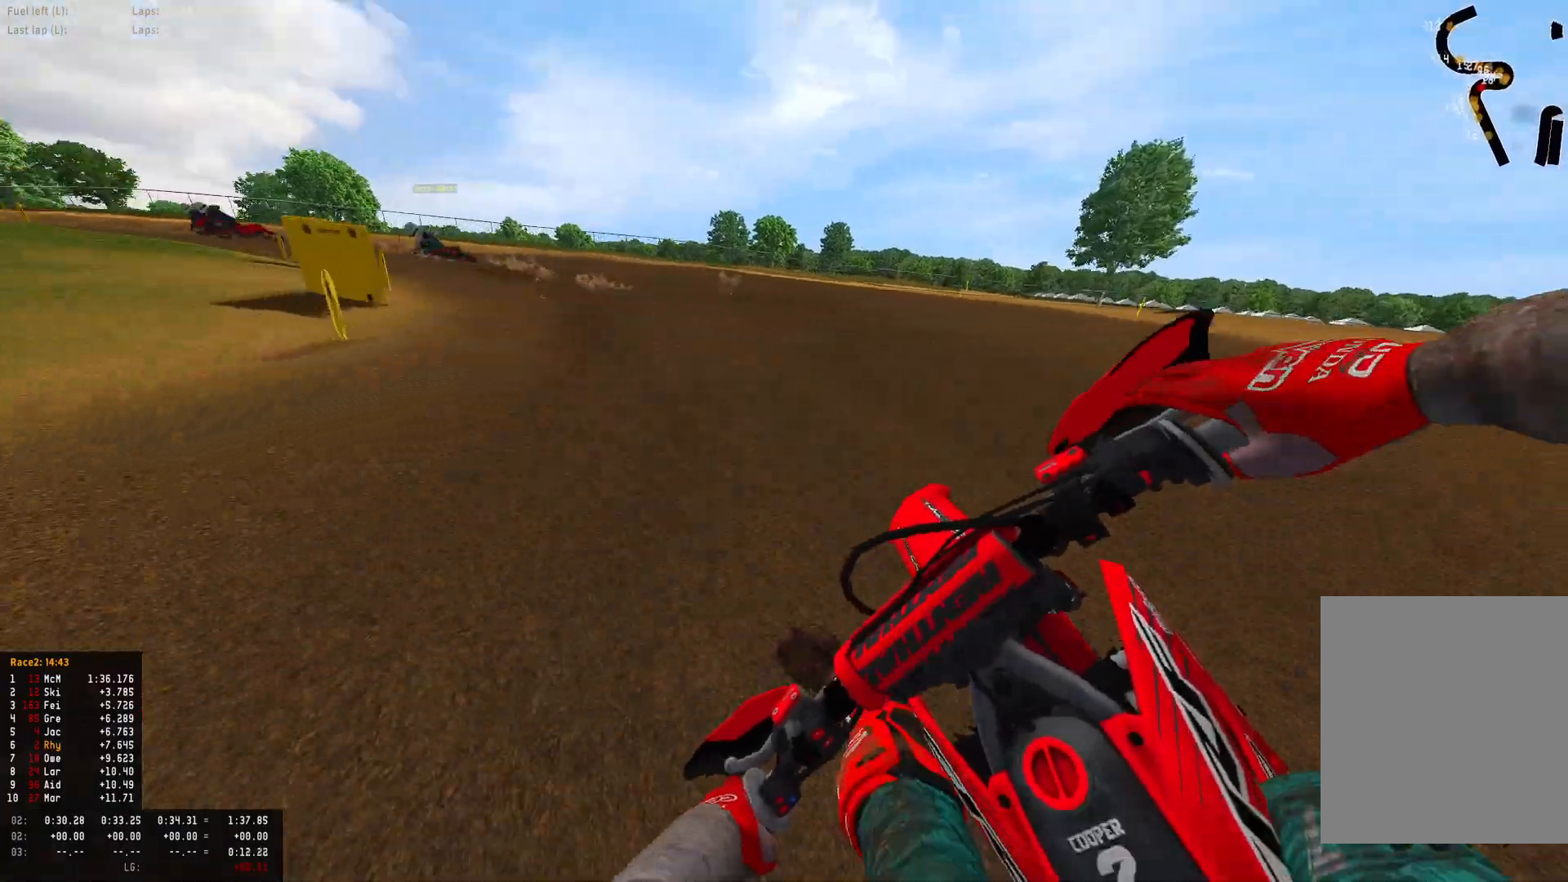
{"buttons": ["R1", "R2"], "left_stick": "left", "right_stick": "down-right", "events": []}
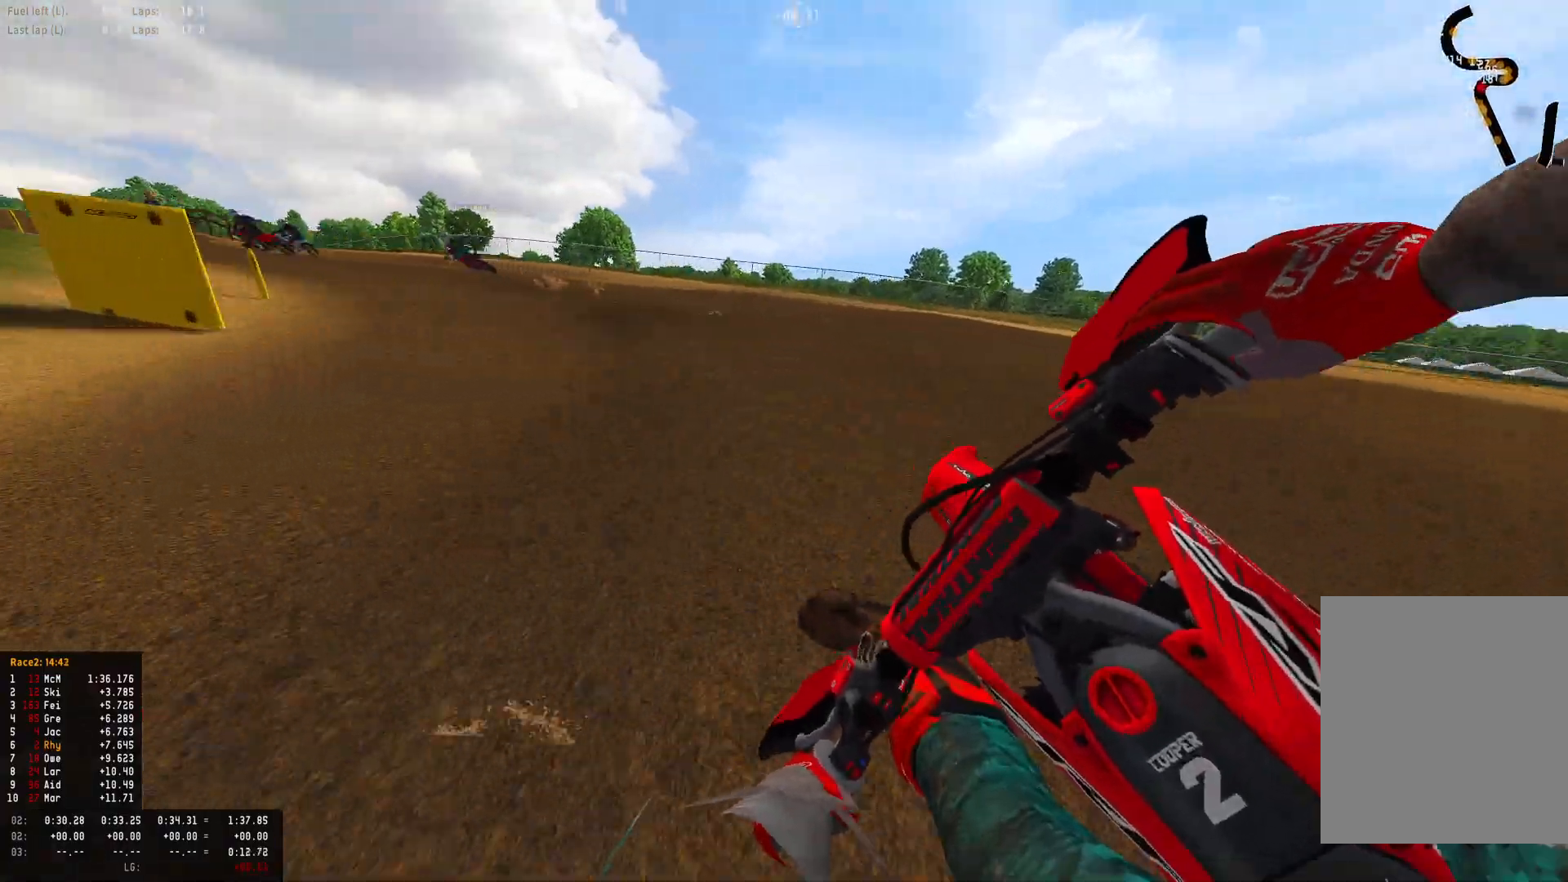
{"buttons": ["R1", "R2"], "left_stick": "left", "right_stick": "down-right", "events": []}
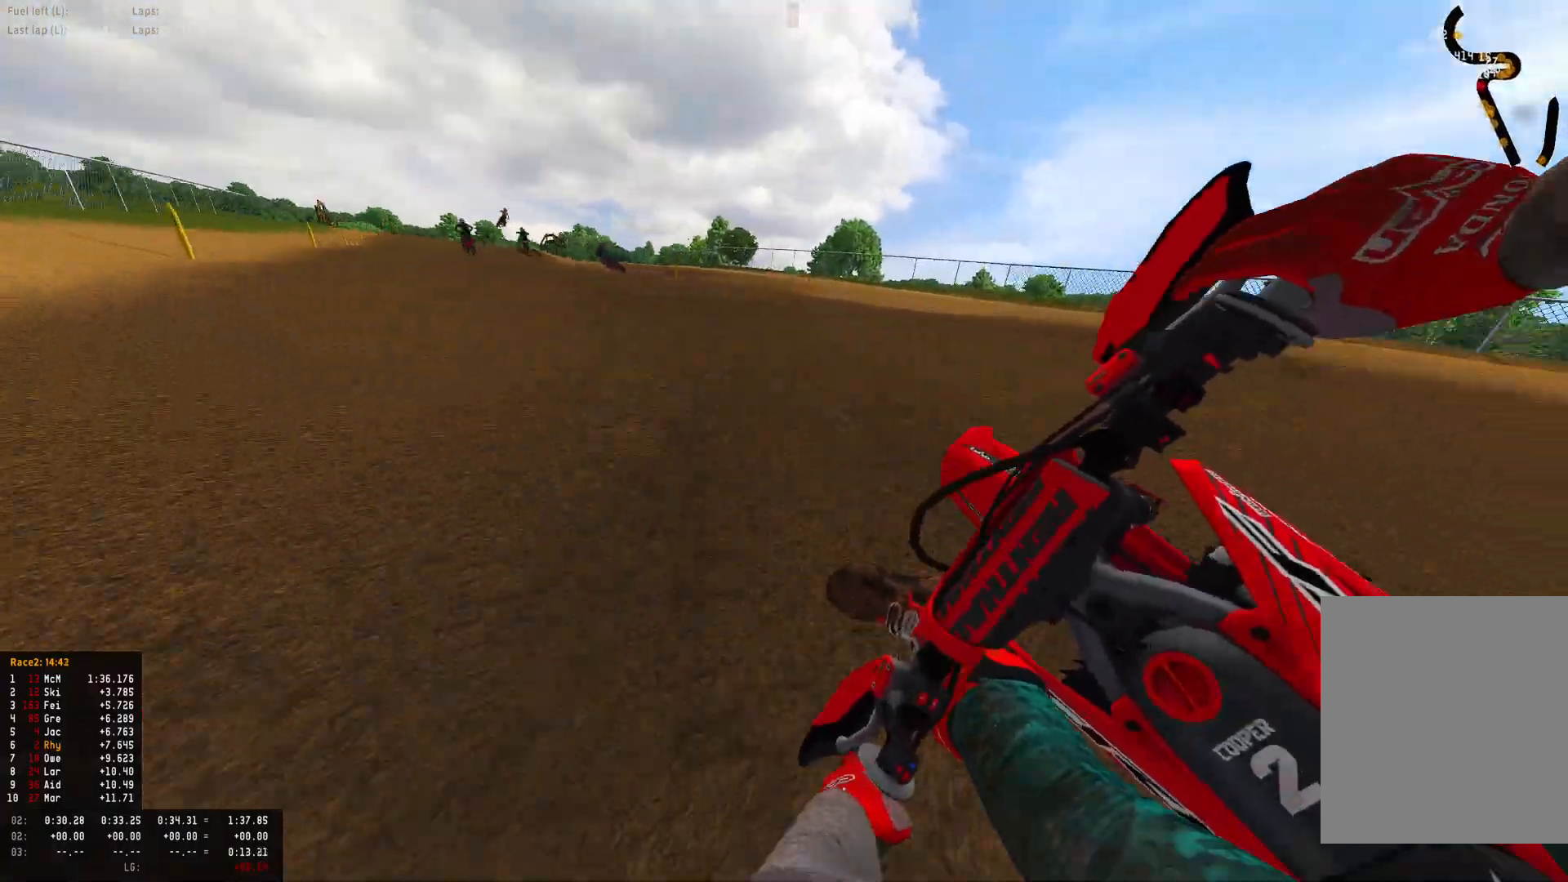
{"buttons": ["R1", "R2"], "left_stick": "left", "right_stick": "down", "events": [[333, "right_stick", "down"]]}
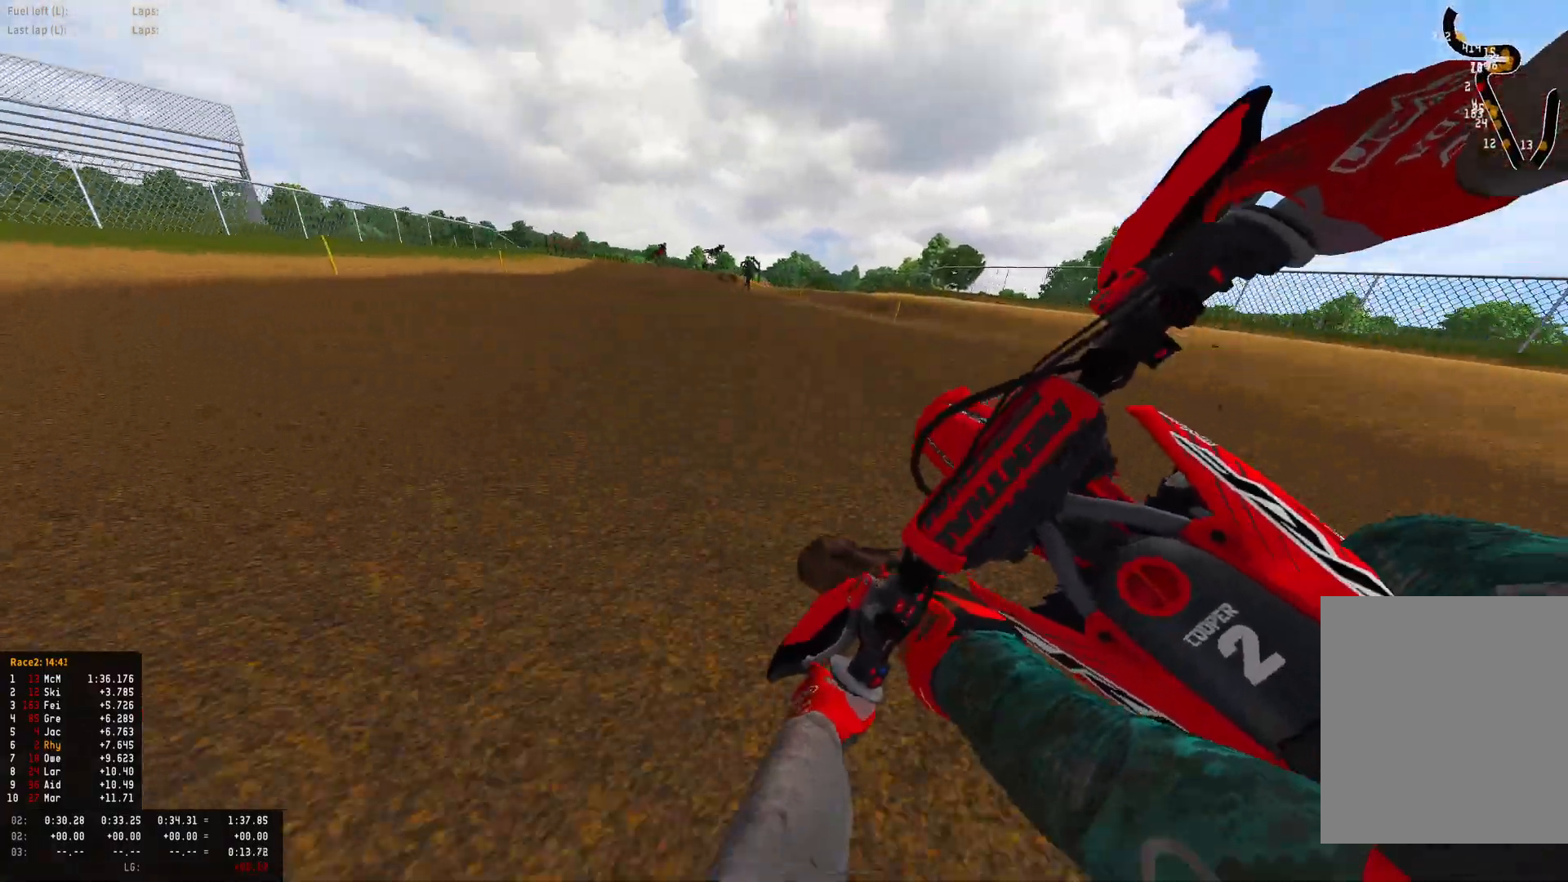
{"buttons": ["R1", "R2"], "left_stick": "right", "right_stick": "down", "events": [[233, "left_stick", "up-left"], [333, "left_stick", "center"], [433, "left_stick", "right"]]}
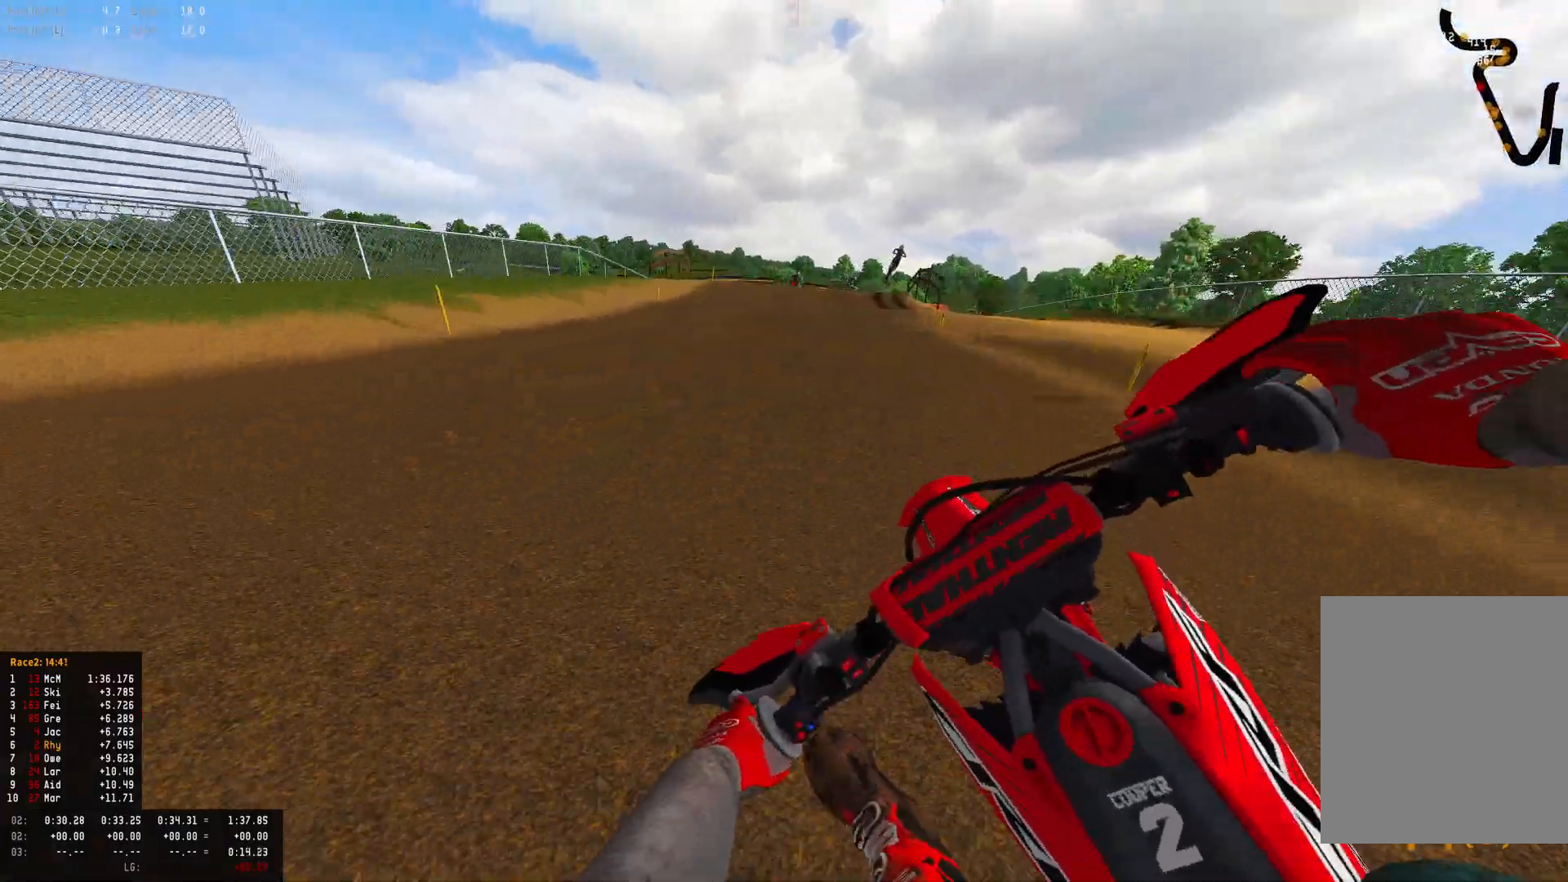
{"buttons": ["R1", "R2"], "left_stick": "right", "right_stick": "center", "events": [[500, "right_stick", "center"]]}
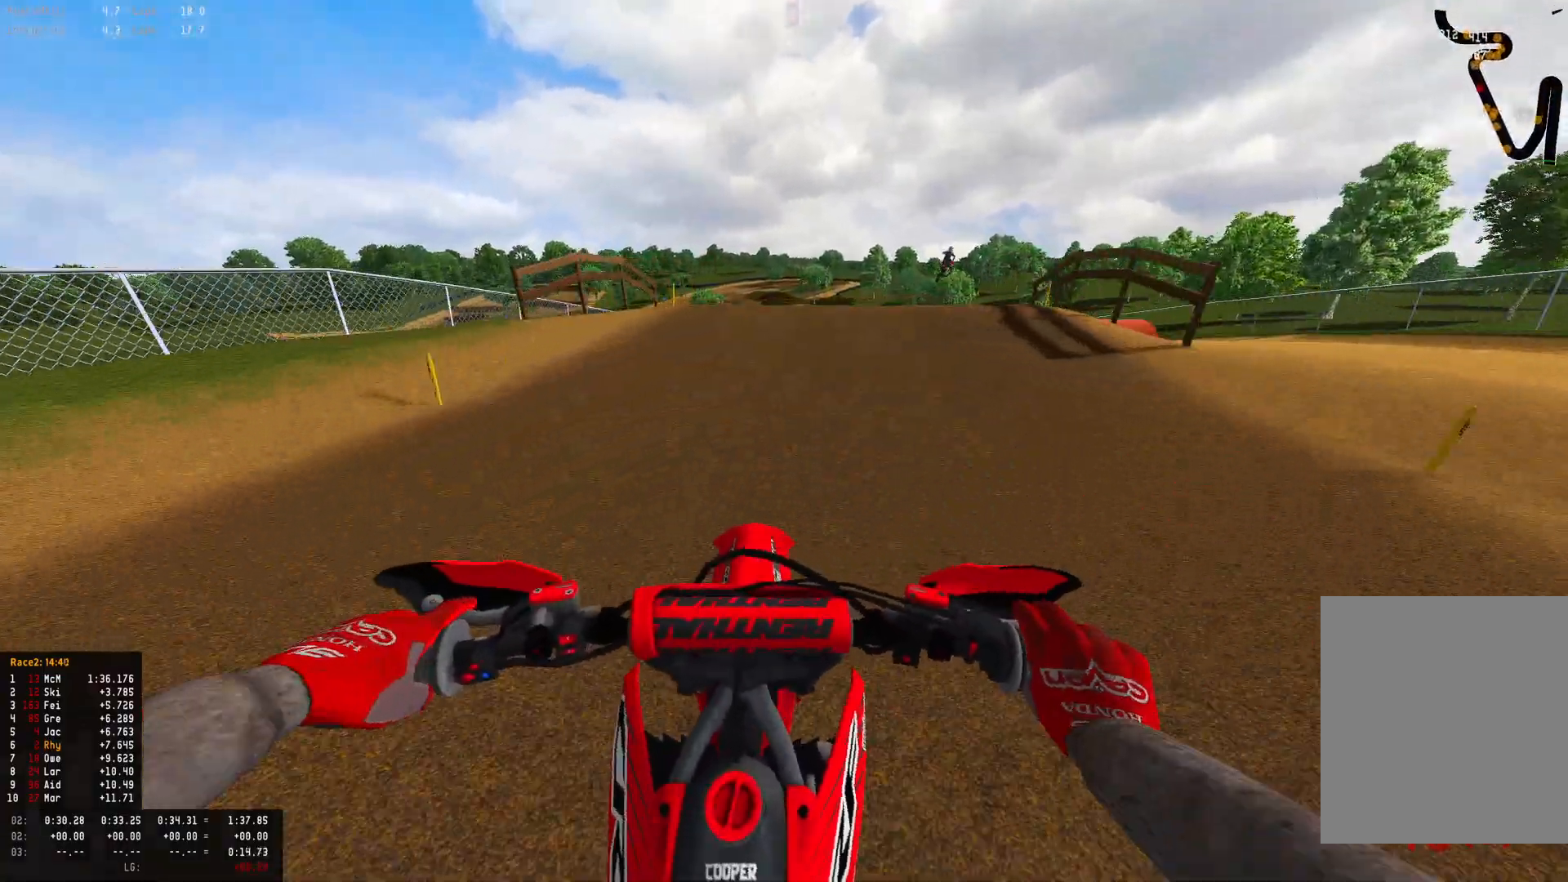
{"buttons": ["R1", "R2"], "left_stick": "up-left", "right_stick": "down", "events": [[267, "right_stick", "down"], [500, "left_stick", "up-left"]]}
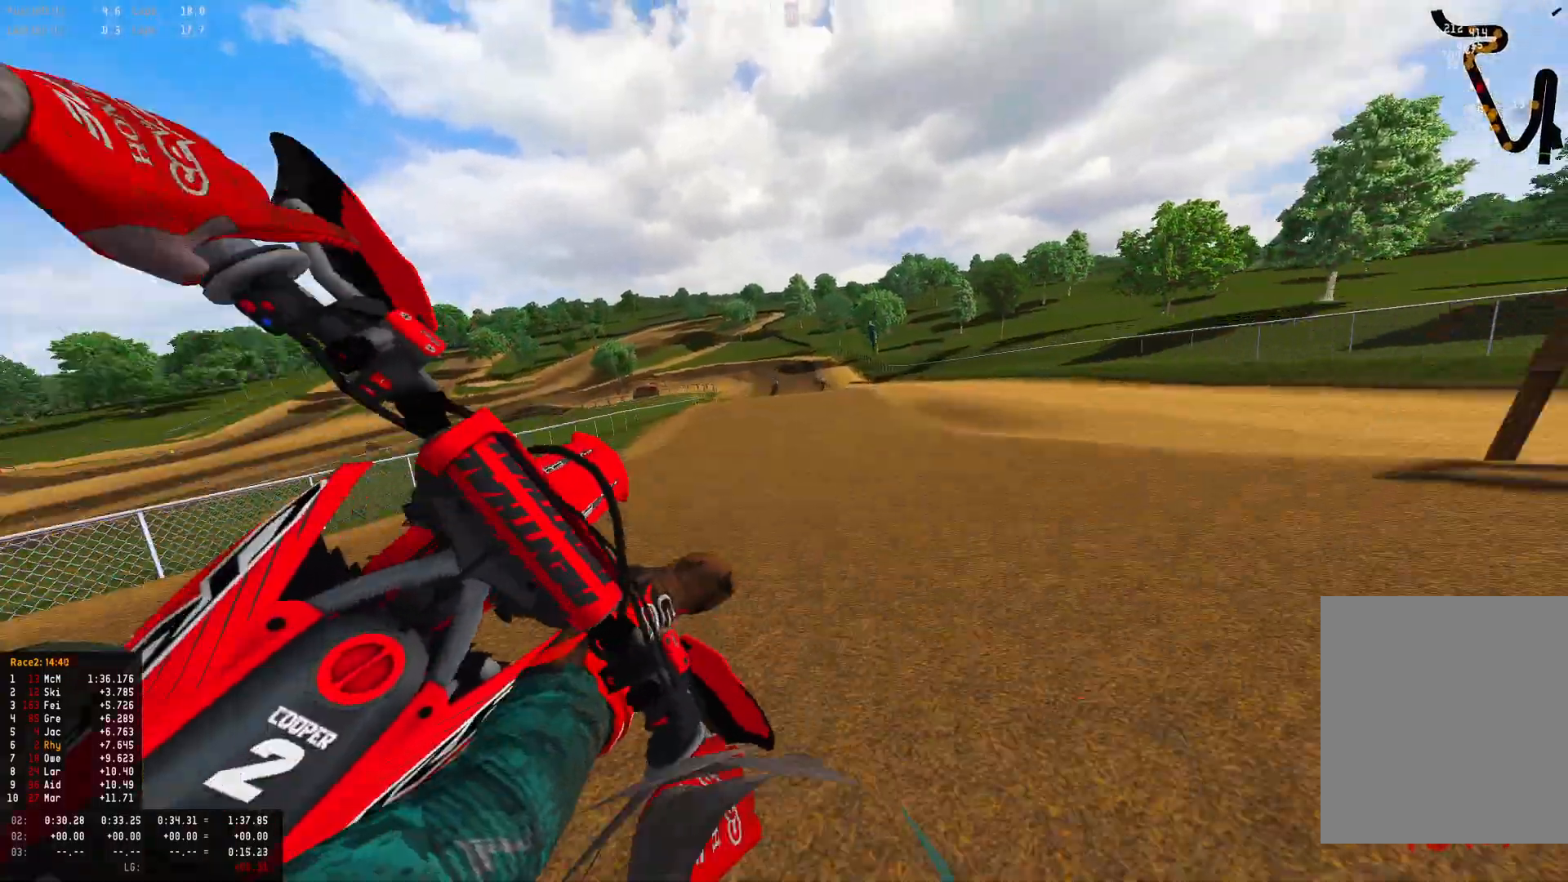
{"buttons": ["R2"], "left_stick": "left", "right_stick": "down-right", "events": [[67, "left_stick", "left"], [67, "right_stick", "down-left"], [200, "R1", "up"], [300, "right_stick", "down"], [400, "right_stick", "down-right"]]}
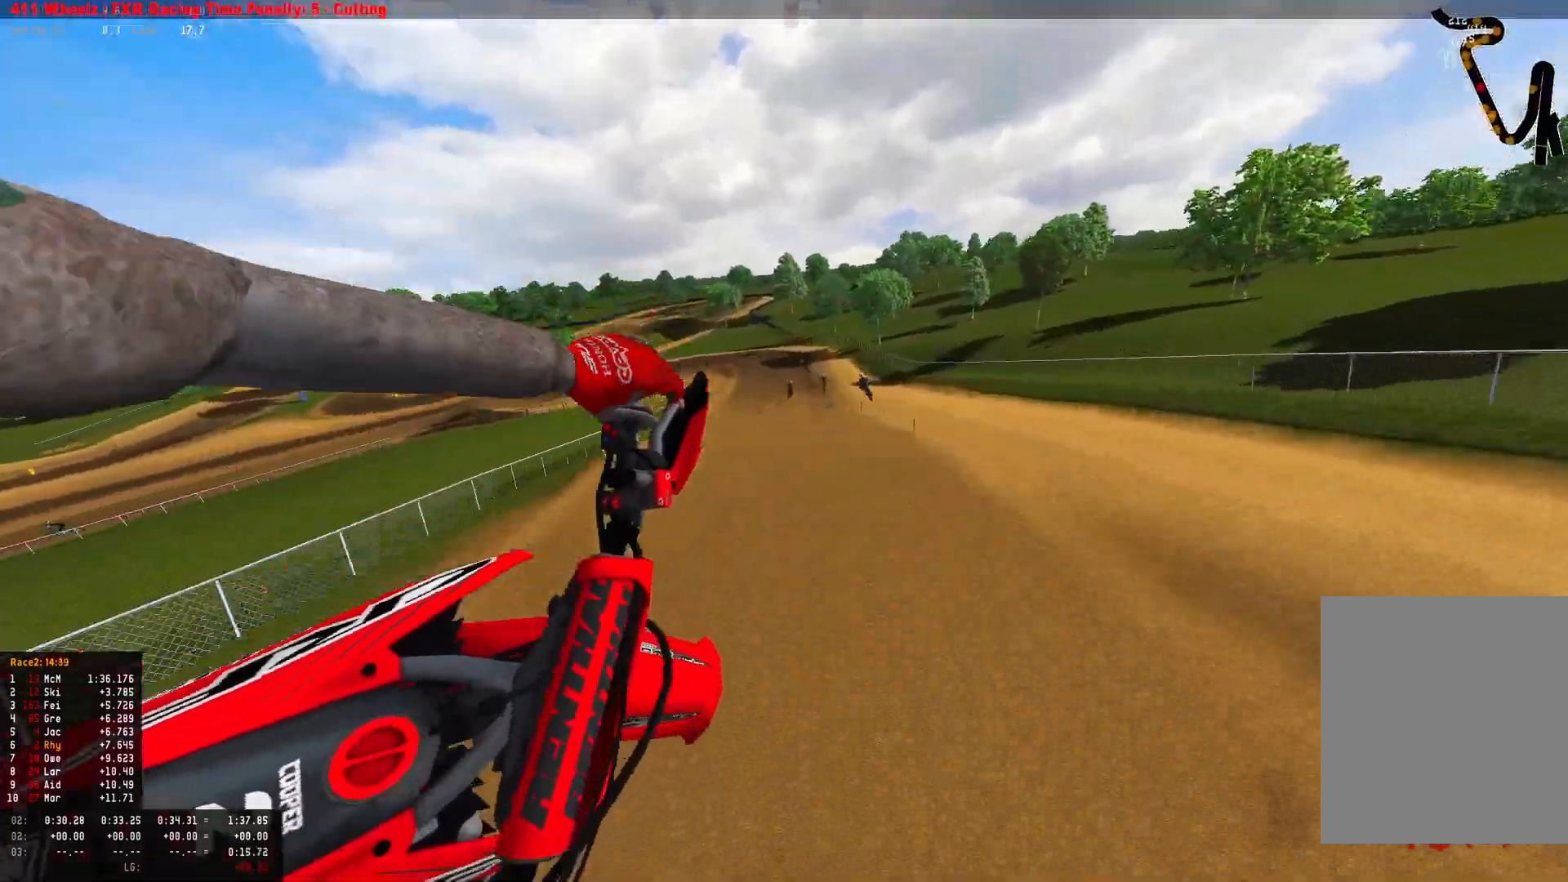
{"buttons": ["R1", "R2"], "left_stick": "right", "right_stick": "center", "events": [[33, "left_stick", "up-left"], [200, "right_stick", "center"], [367, "left_stick", "center"], [433, "left_stick", "right"], [500, "R1", "down"]]}